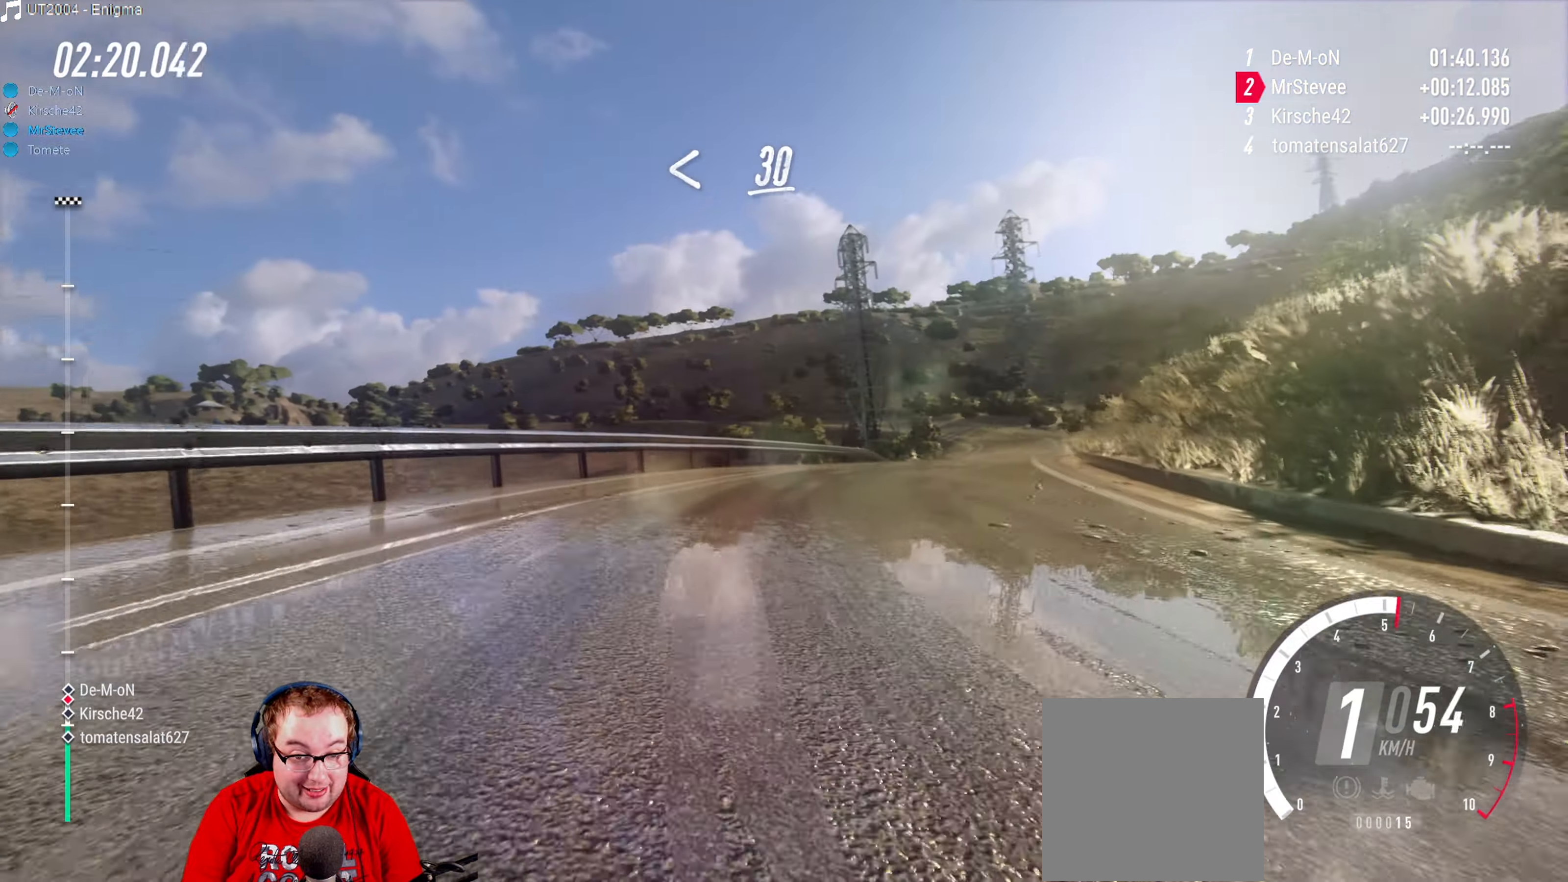
Gameplay with a controller (Xbox layout); each line is a JSON object with the inputs held at the frame after it. "events" lists button and stick changes between this image and that frame as [ms after this image, input, new state], when the widget could be followed in between. Not read: L3 R3.
{"buttons": ["R2"], "left_stick": "center", "right_stick": "center", "events": [[33, "left_stick", "right"], [150, "left_stick", "center"], [183, "R2", "down"], [250, "left_stick", "down-left"], [366, "left_stick", "center"]]}
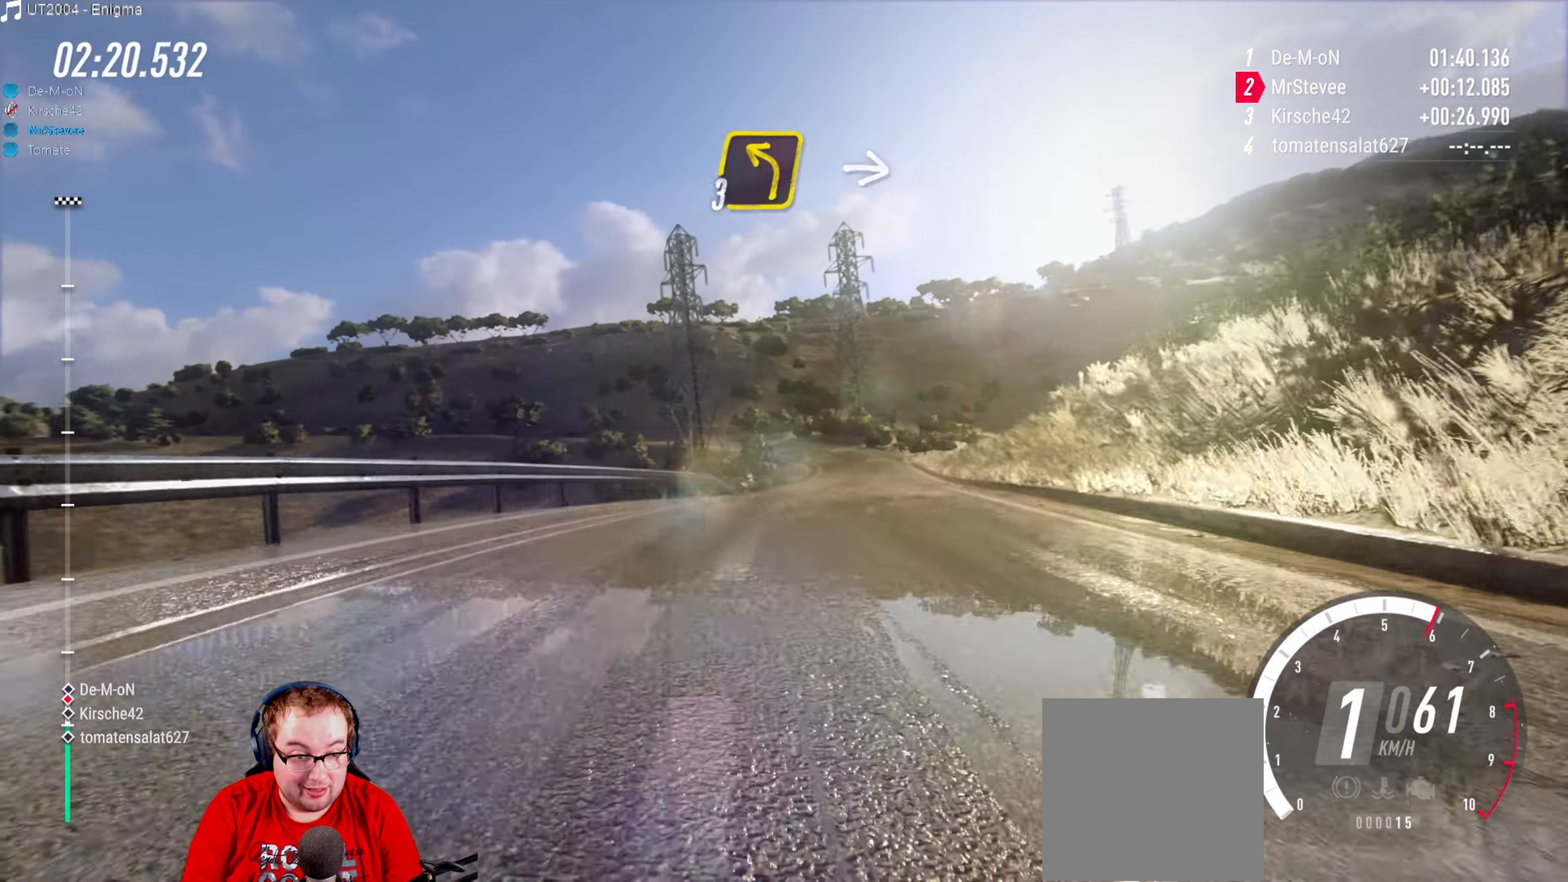
{"buttons": ["R2"], "left_stick": "center", "right_stick": "center", "events": [[216, "left_stick", "right"], [416, "left_stick", "center"]]}
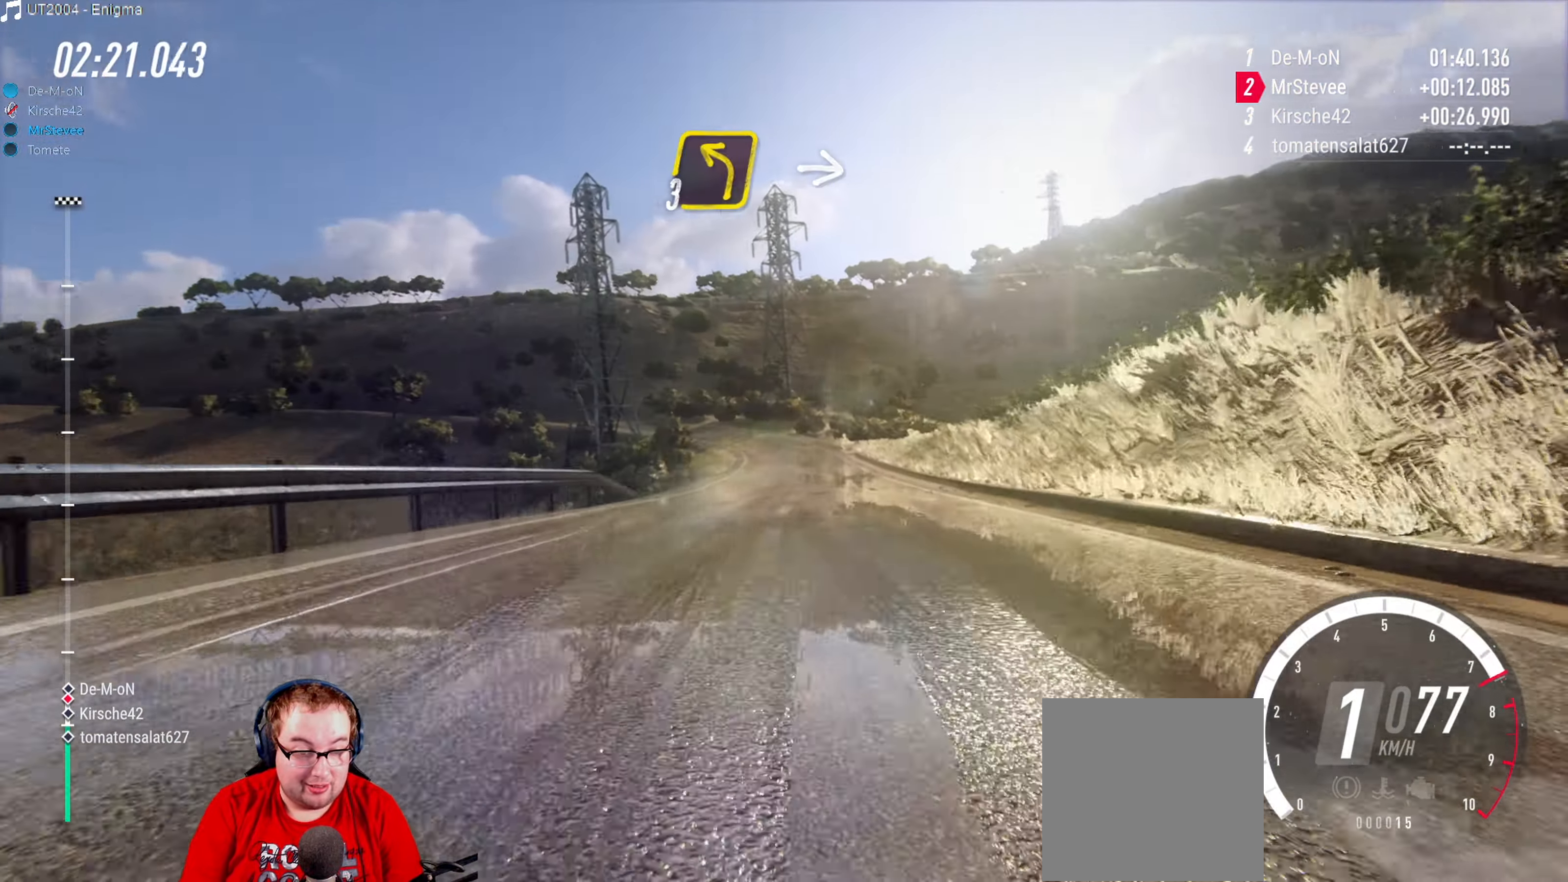
{"buttons": ["R2"], "left_stick": "center", "right_stick": "center", "events": [[183, "left_stick", "down-left"], [366, "left_stick", "center"]]}
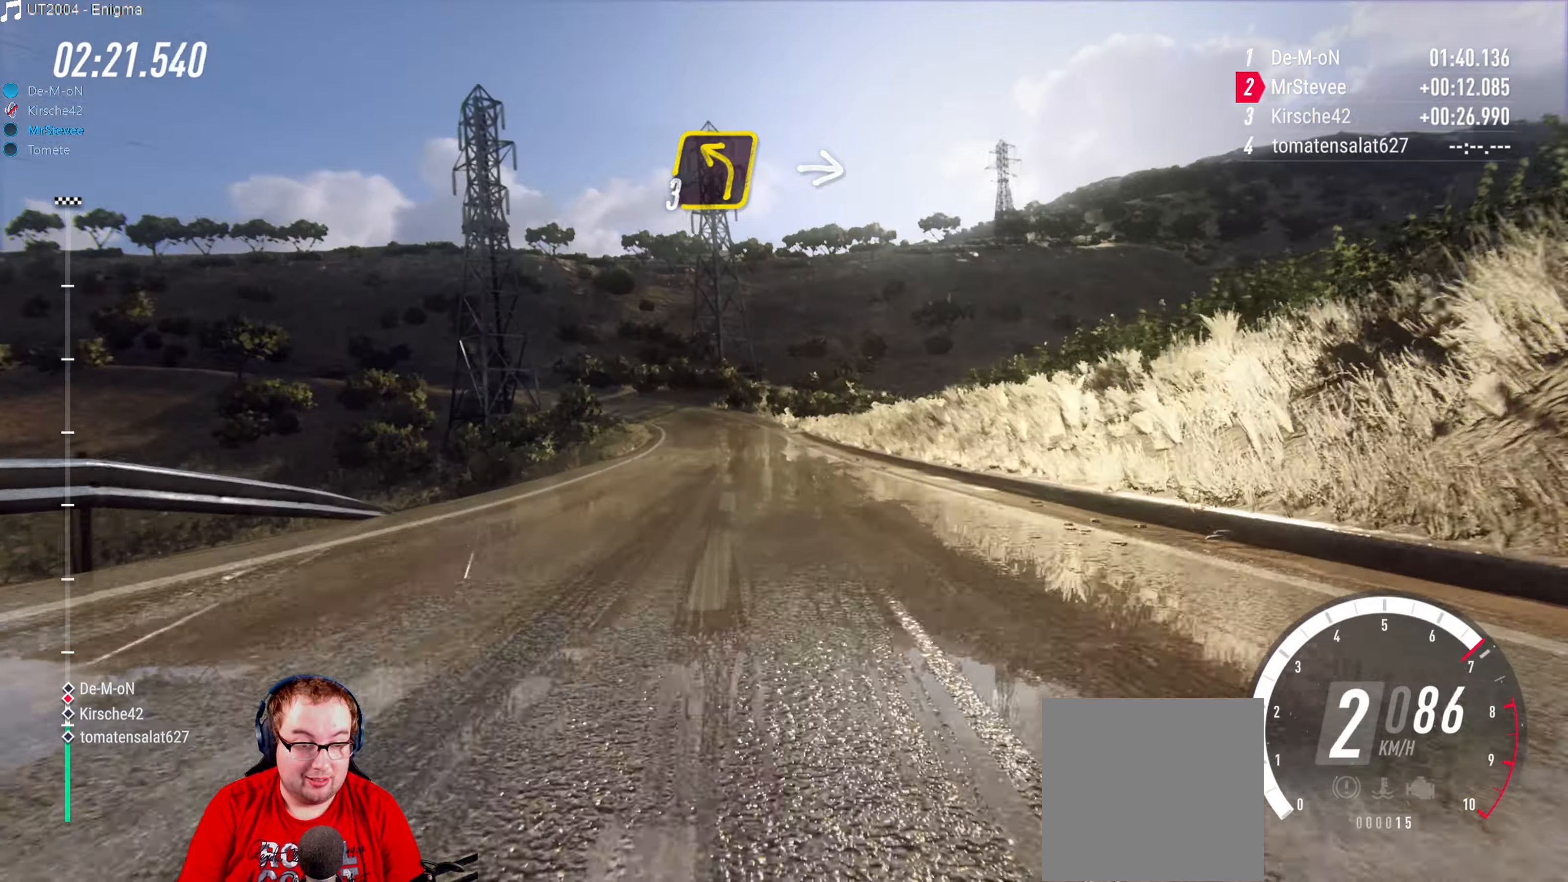
{"buttons": ["R2"], "left_stick": "down-left", "right_stick": "center", "events": [[350, "left_stick", "left"], [450, "left_stick", "down-left"]]}
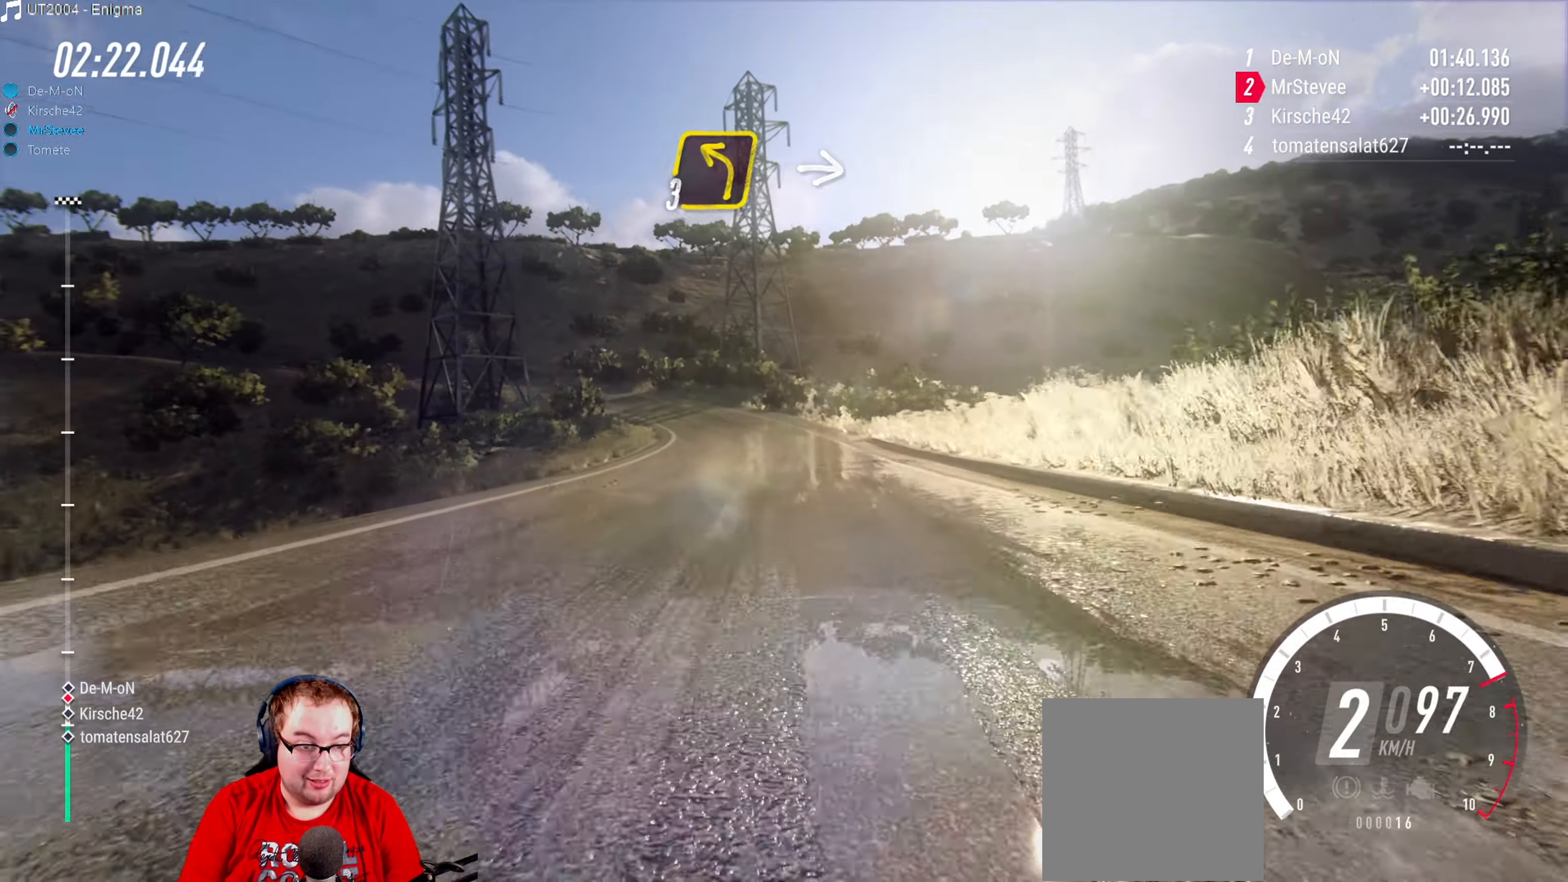
{"buttons": ["R2"], "left_stick": "center", "right_stick": "center", "events": [[116, "left_stick", "center"], [266, "left_stick", "right"], [400, "left_stick", "center"]]}
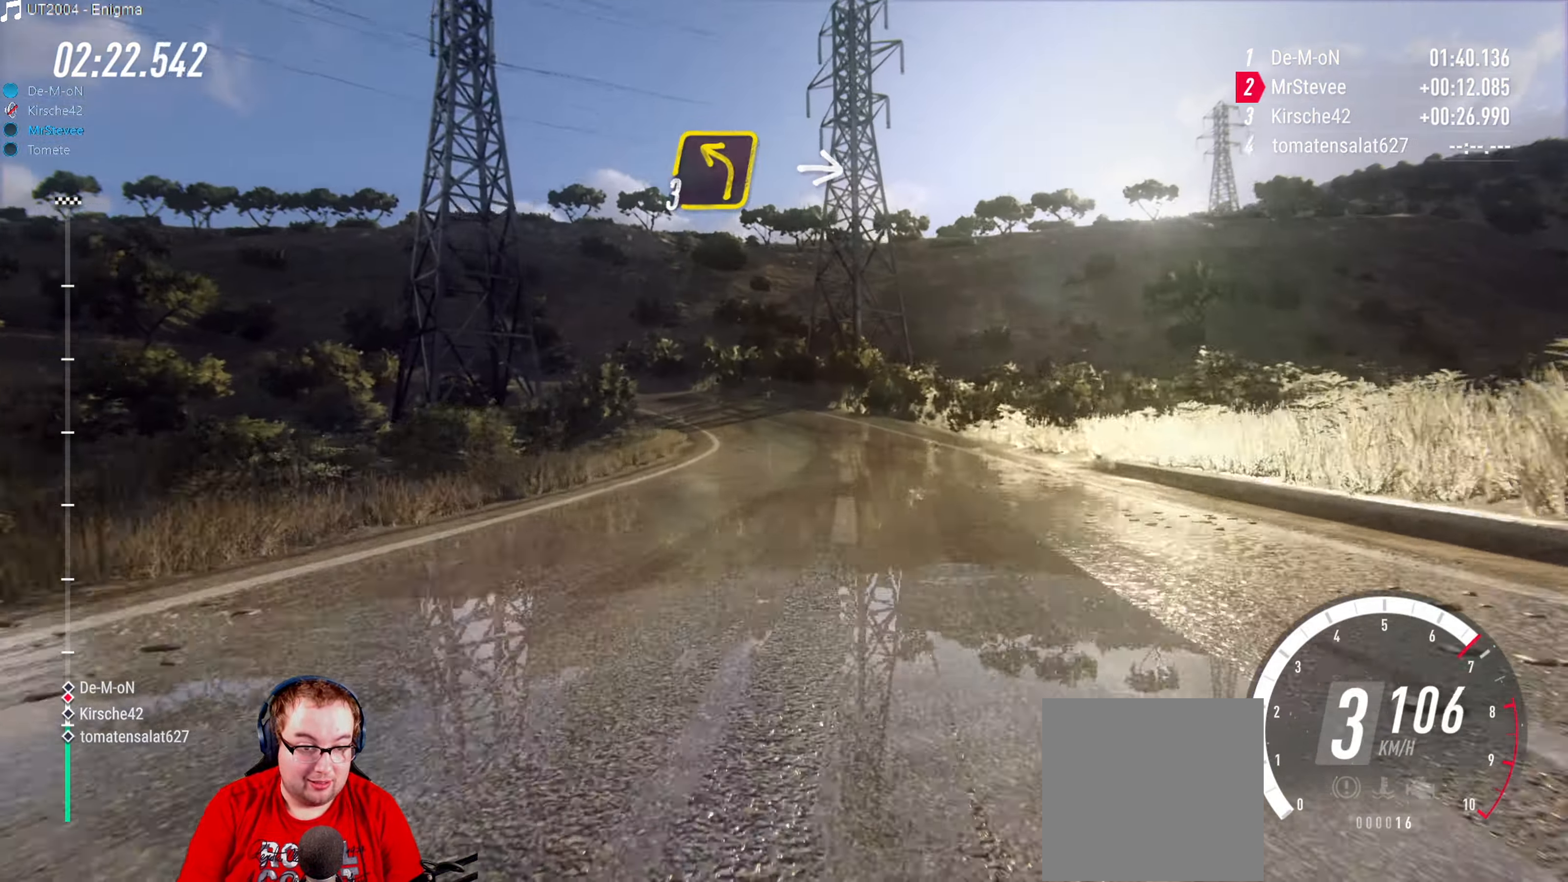
{"buttons": ["L2"], "left_stick": "down-left", "right_stick": "center", "events": [[116, "left_stick", "down-left"], [366, "R2", "up"], [400, "L2", "down"]]}
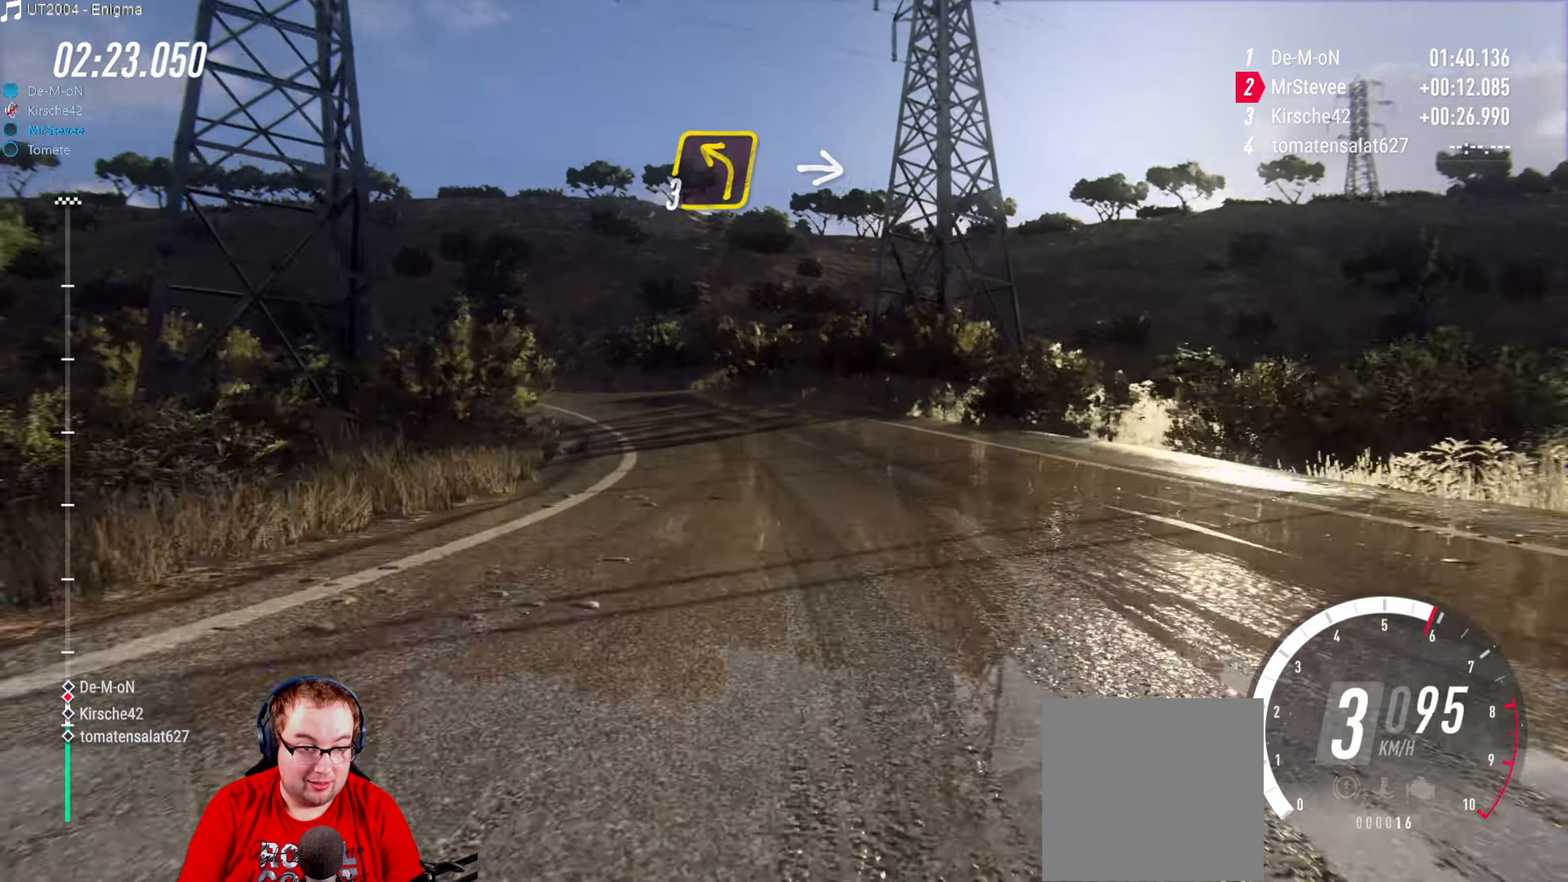
{"buttons": [], "left_stick": "down-left", "right_stick": "center", "events": [[116, "L2", "up"]]}
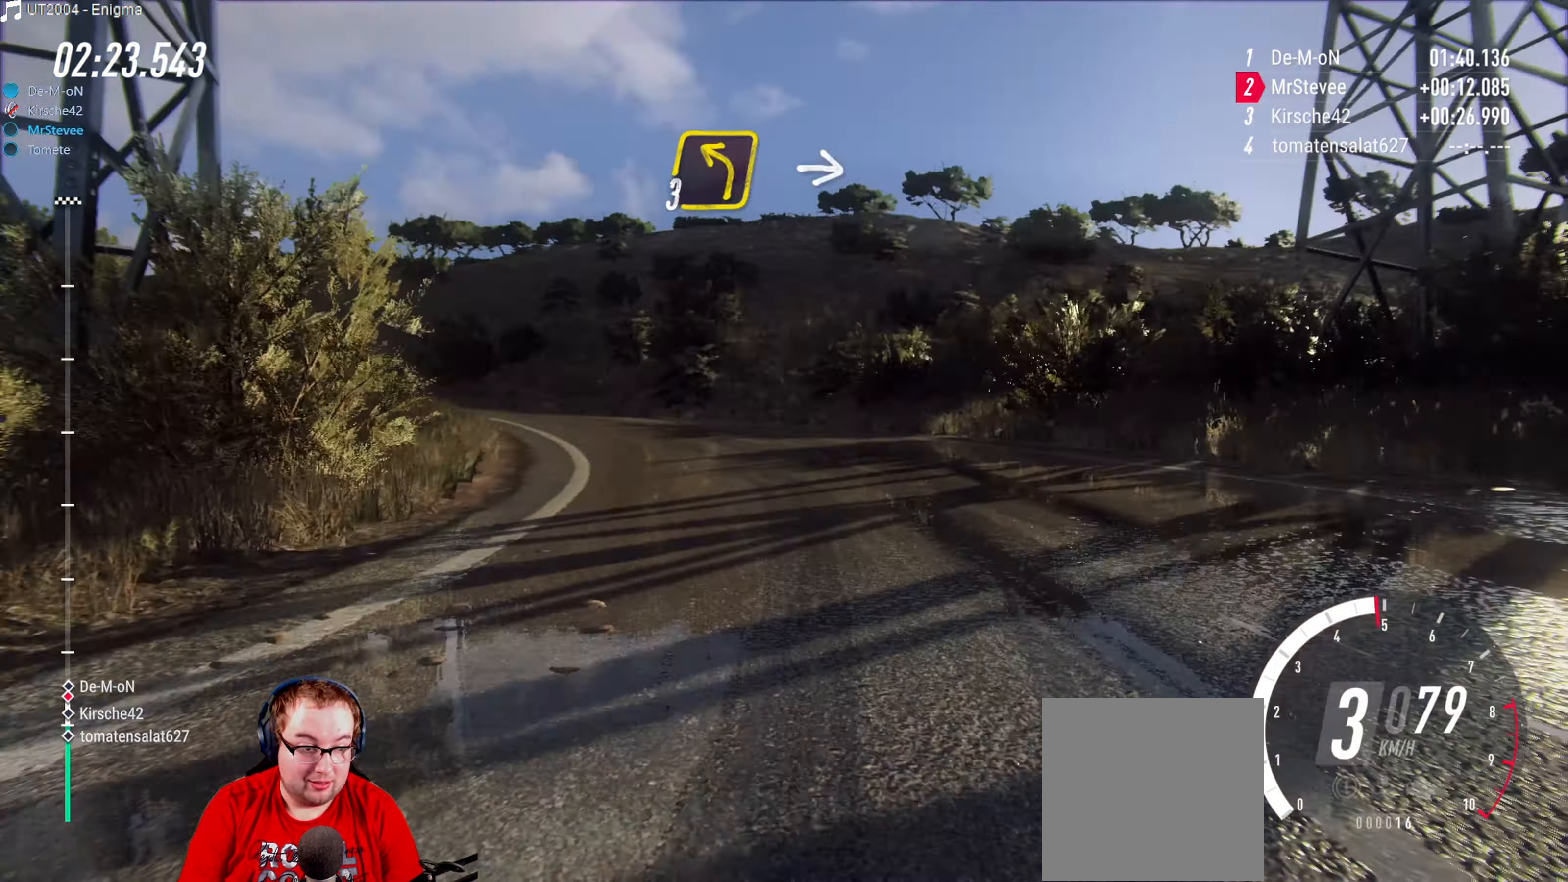
{"buttons": [], "left_stick": "down-left", "right_stick": "center", "events": [[66, "left_stick", "center"], [150, "left_stick", "down-left"]]}
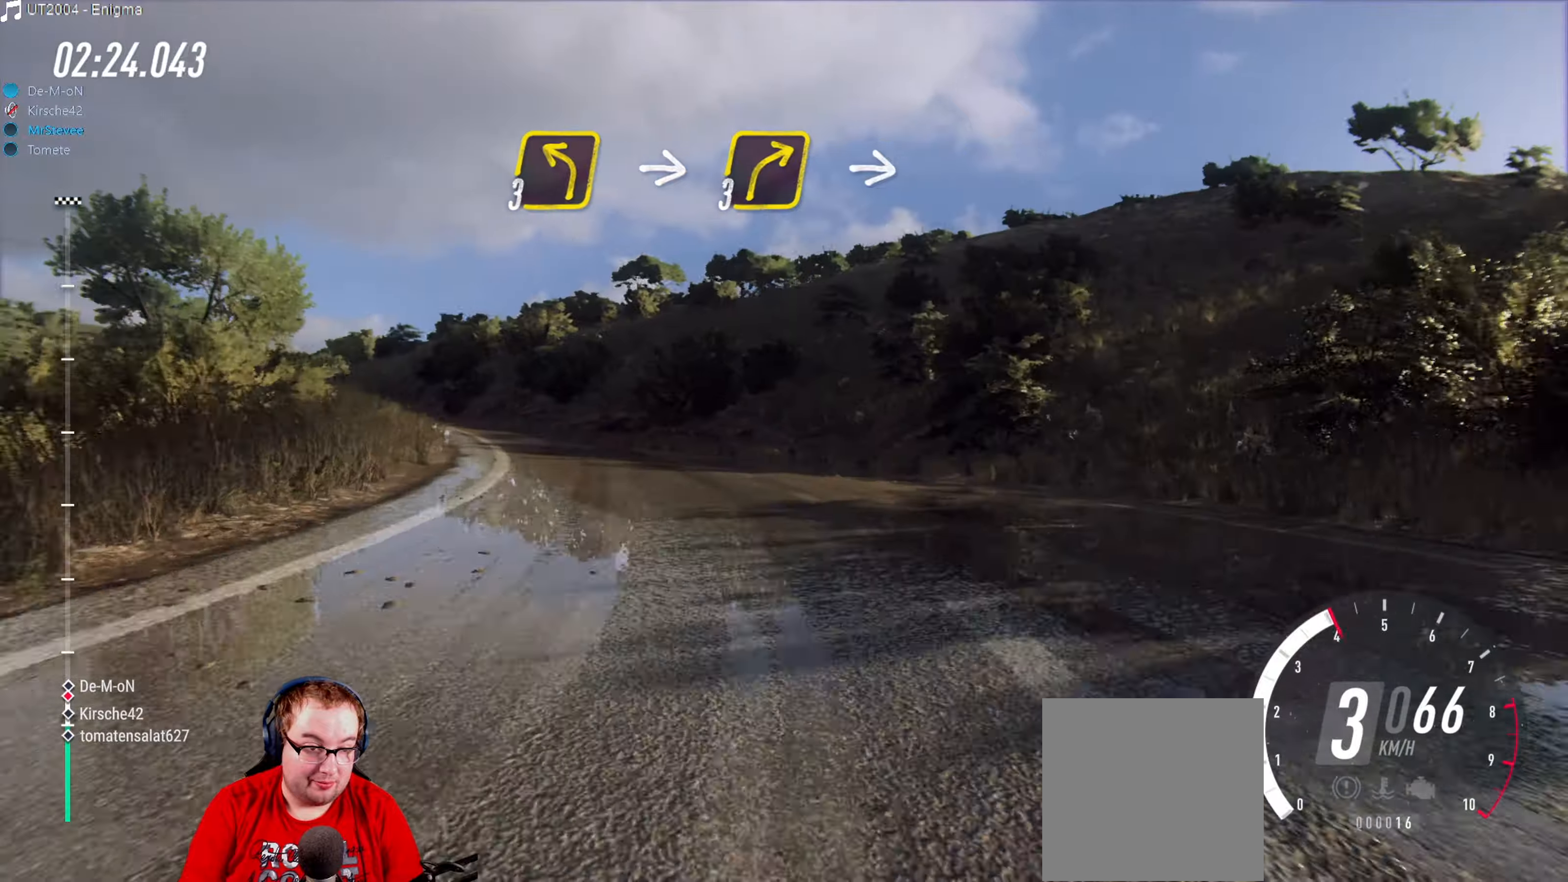
{"buttons": [], "left_stick": "down-left", "right_stick": "center", "events": []}
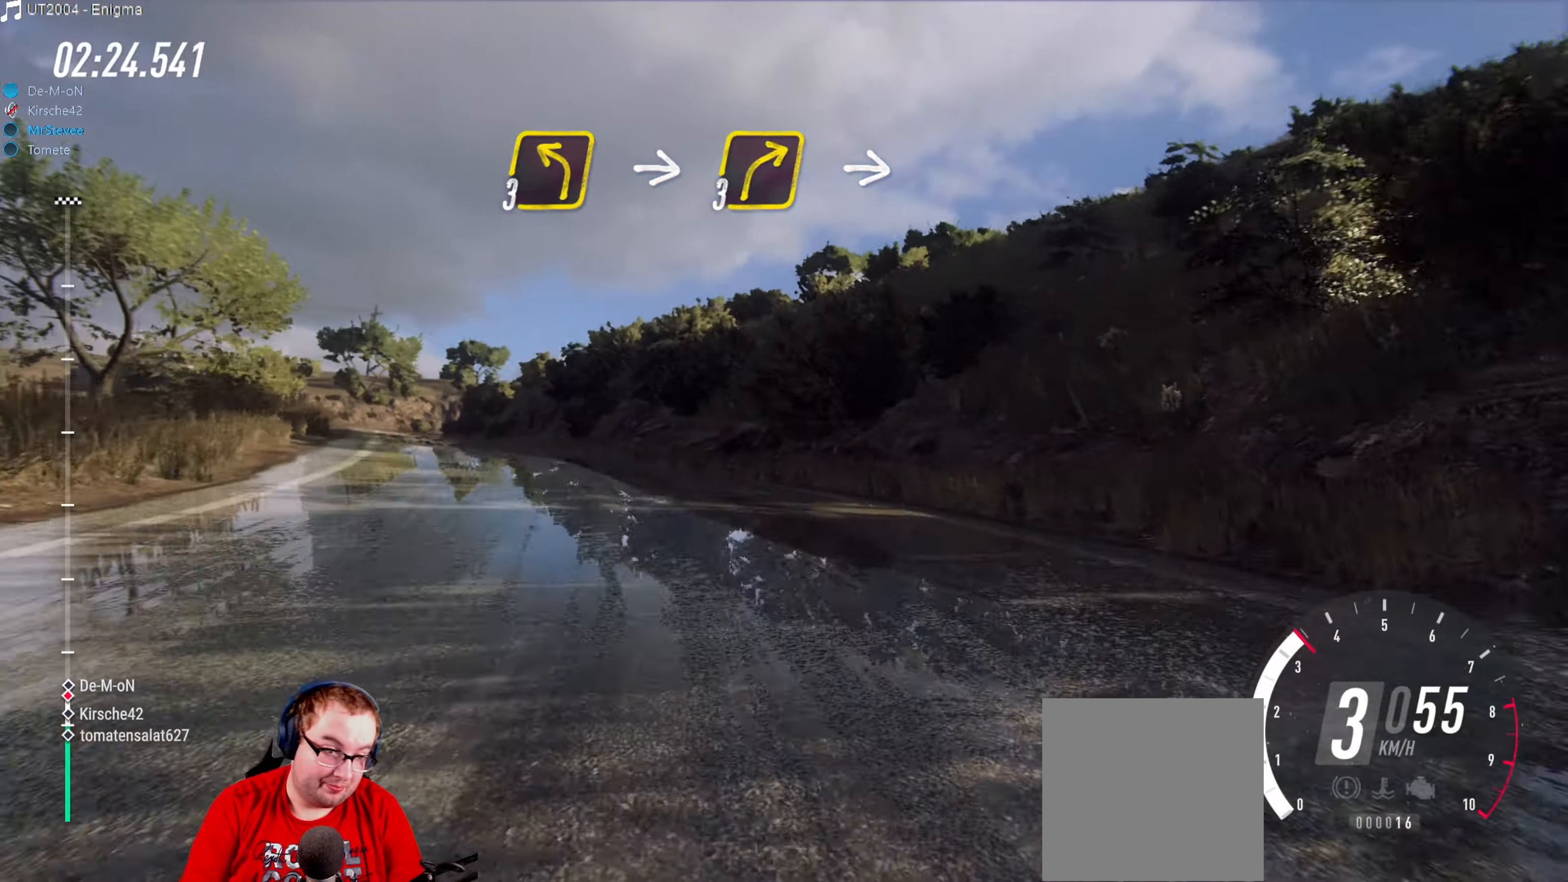
{"buttons": ["R2"], "left_stick": "center", "right_stick": "center", "events": [[267, "R2", "down"], [383, "left_stick", "center"]]}
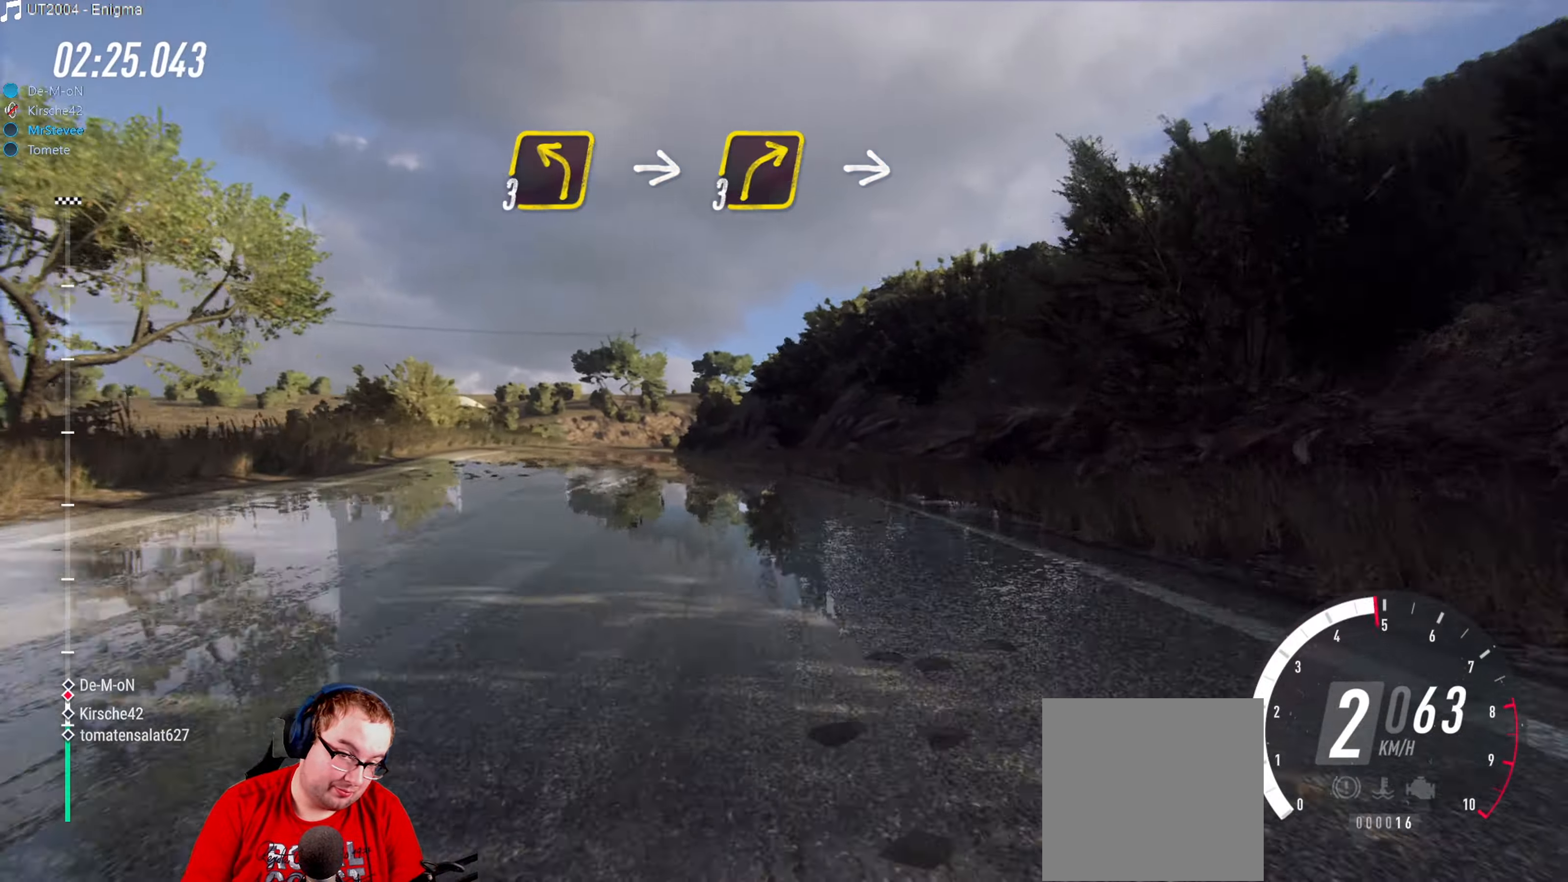
{"buttons": ["R2"], "left_stick": "right", "right_stick": "center", "events": [[317, "left_stick", "right"]]}
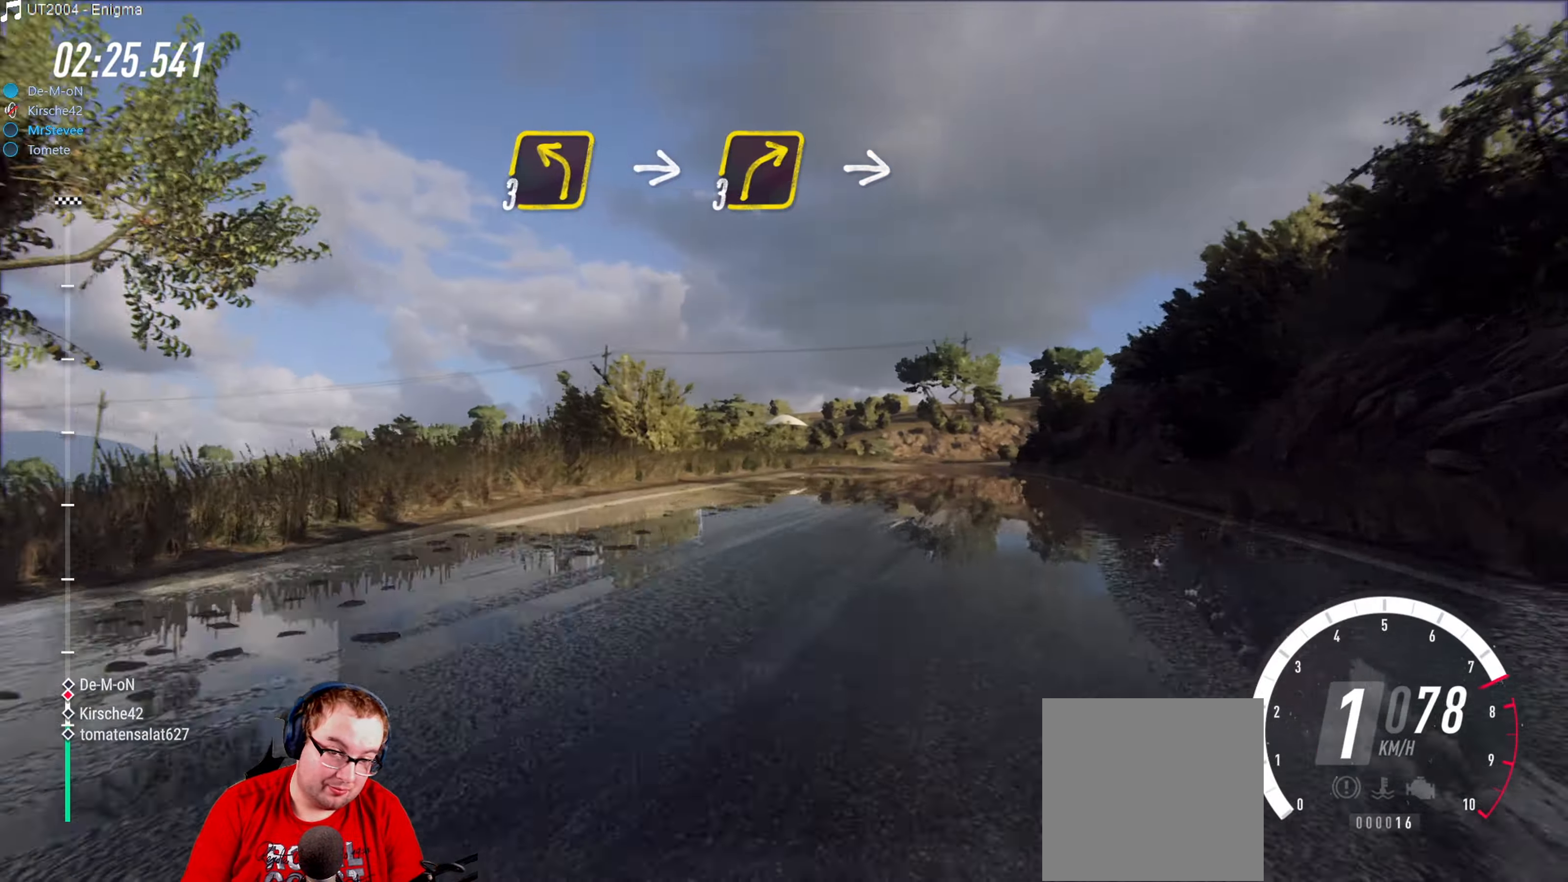
{"buttons": ["R2"], "left_stick": "right", "right_stick": "center", "events": [[17, "left_stick", "center"], [100, "left_stick", "right"], [233, "R2", "up"], [317, "left_stick", "center"], [333, "R2", "down"], [367, "left_stick", "right"]]}
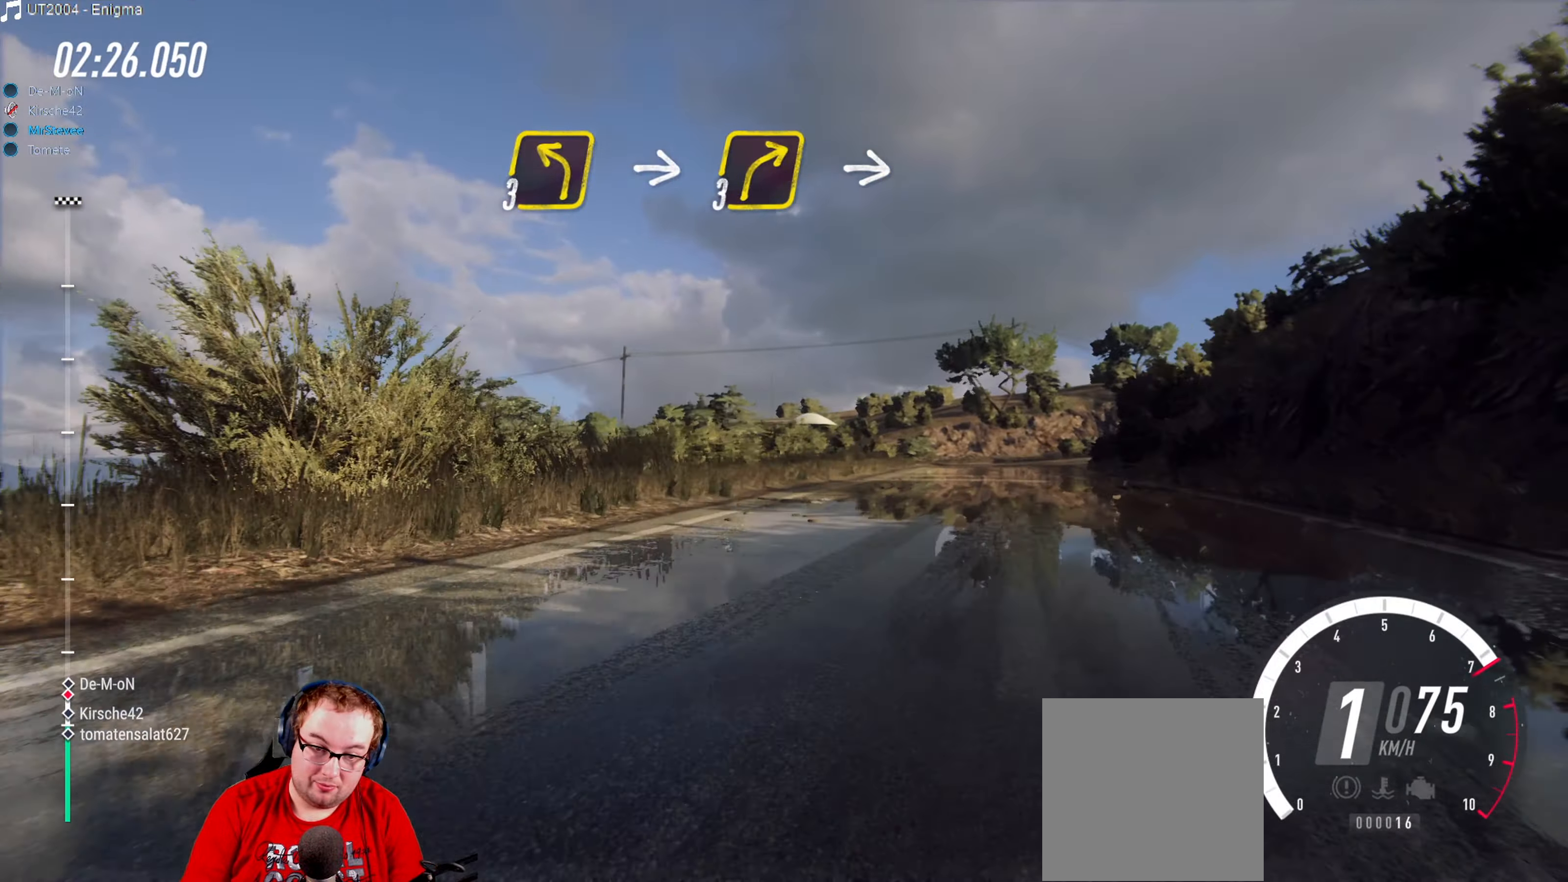
{"buttons": ["R2"], "left_stick": "down-left", "right_stick": "center", "events": [[83, "left_stick", "center"], [200, "left_stick", "down-left"], [317, "left_stick", "center"], [433, "left_stick", "down-left"]]}
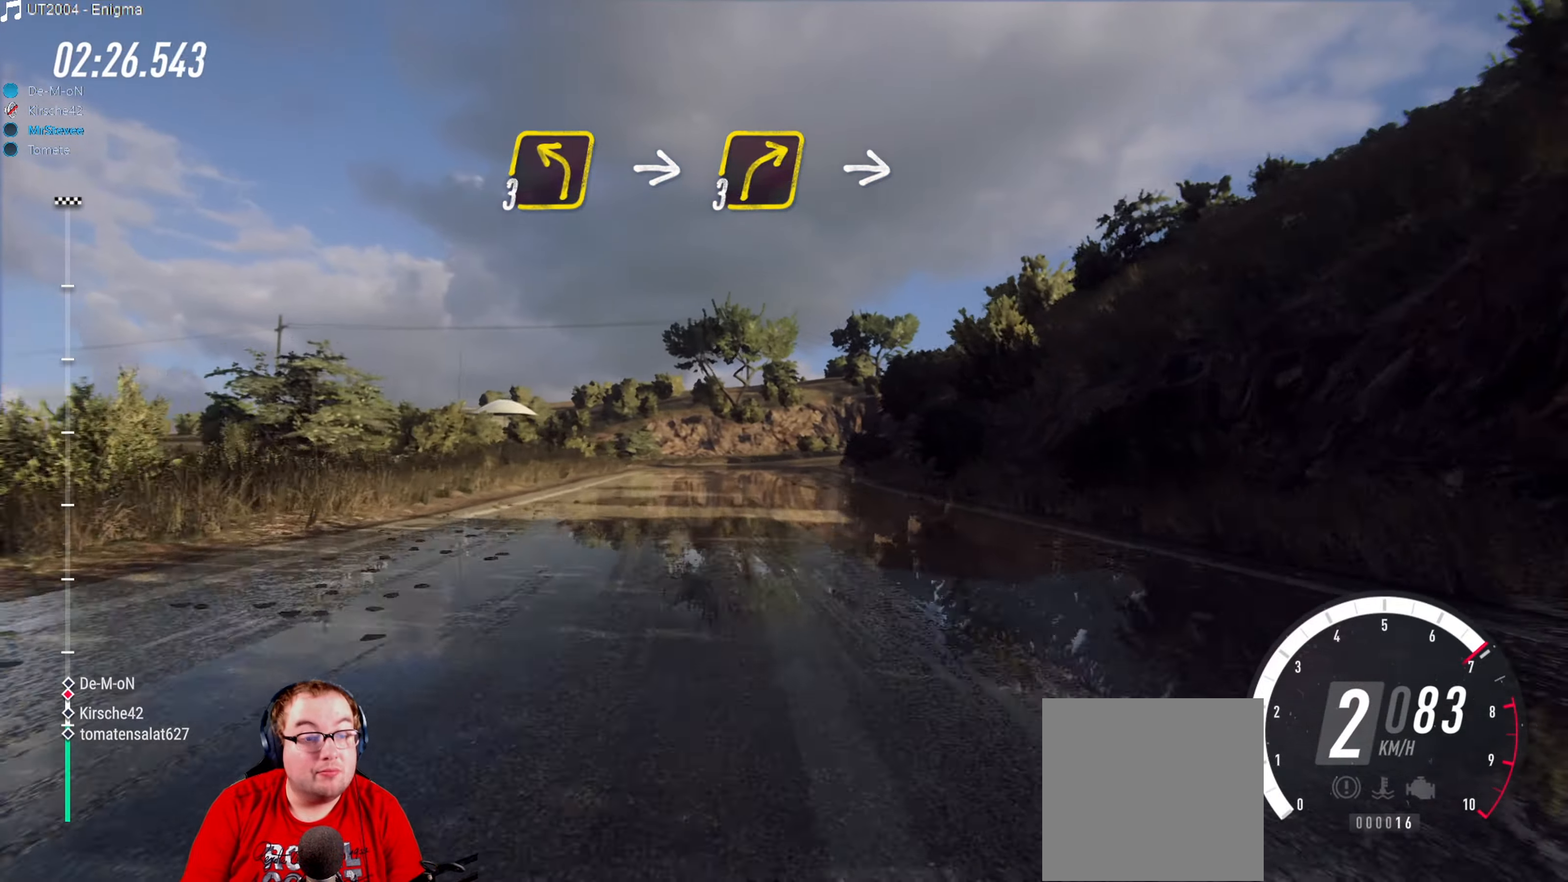
{"buttons": ["R2"], "left_stick": "right", "right_stick": "center", "events": [[67, "left_stick", "center"], [367, "left_stick", "right"]]}
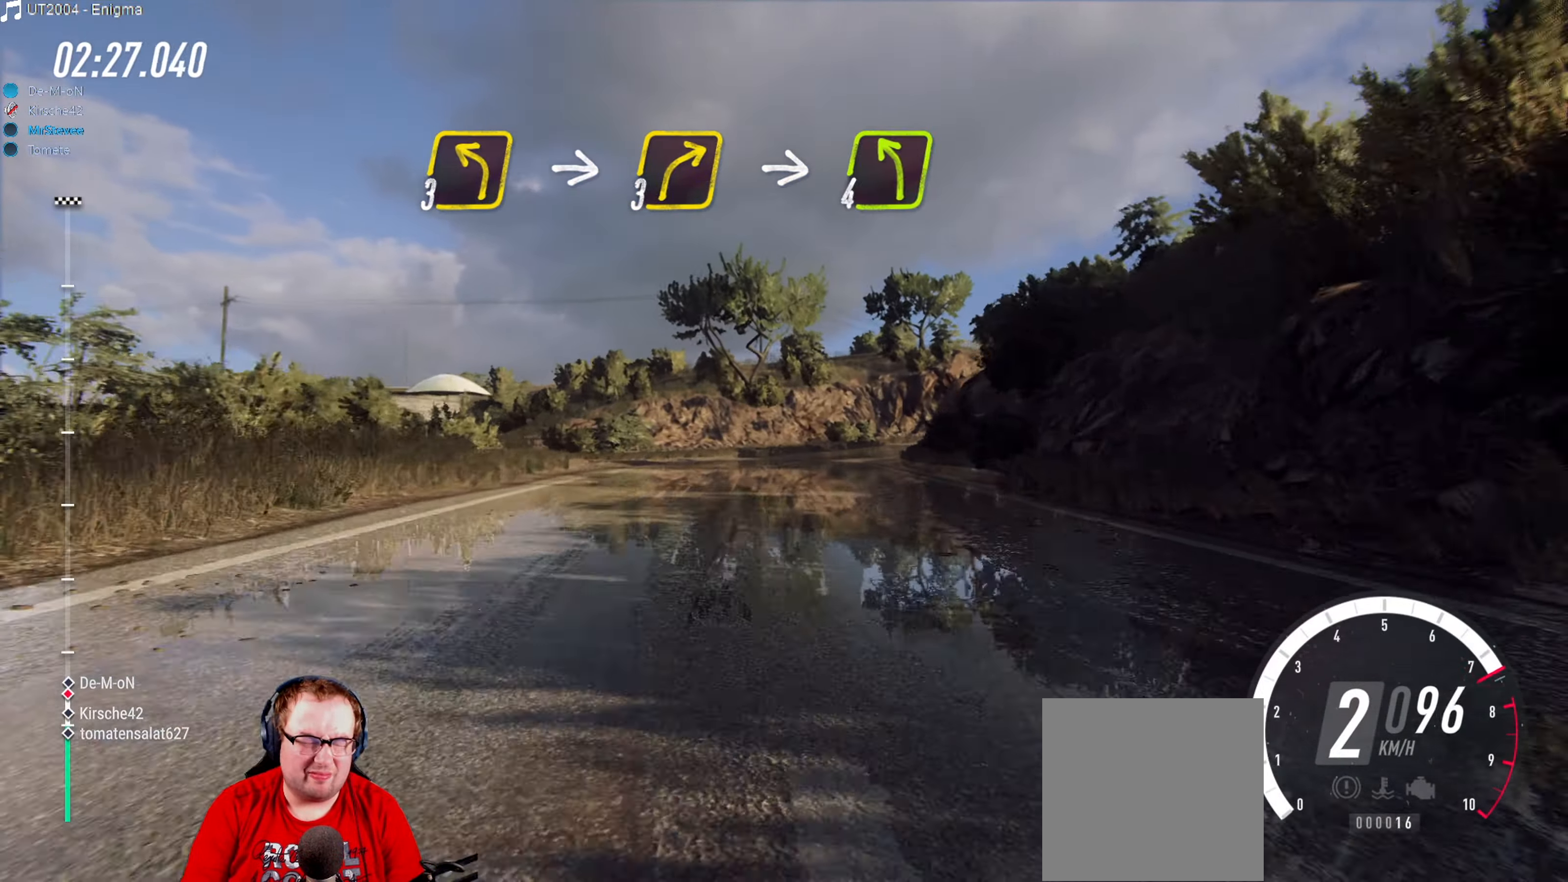
{"buttons": ["R2"], "left_stick": "right", "right_stick": "center", "events": [[50, "R2", "up"], [50, "left_stick", "center"], [300, "R2", "down"], [367, "left_stick", "right"]]}
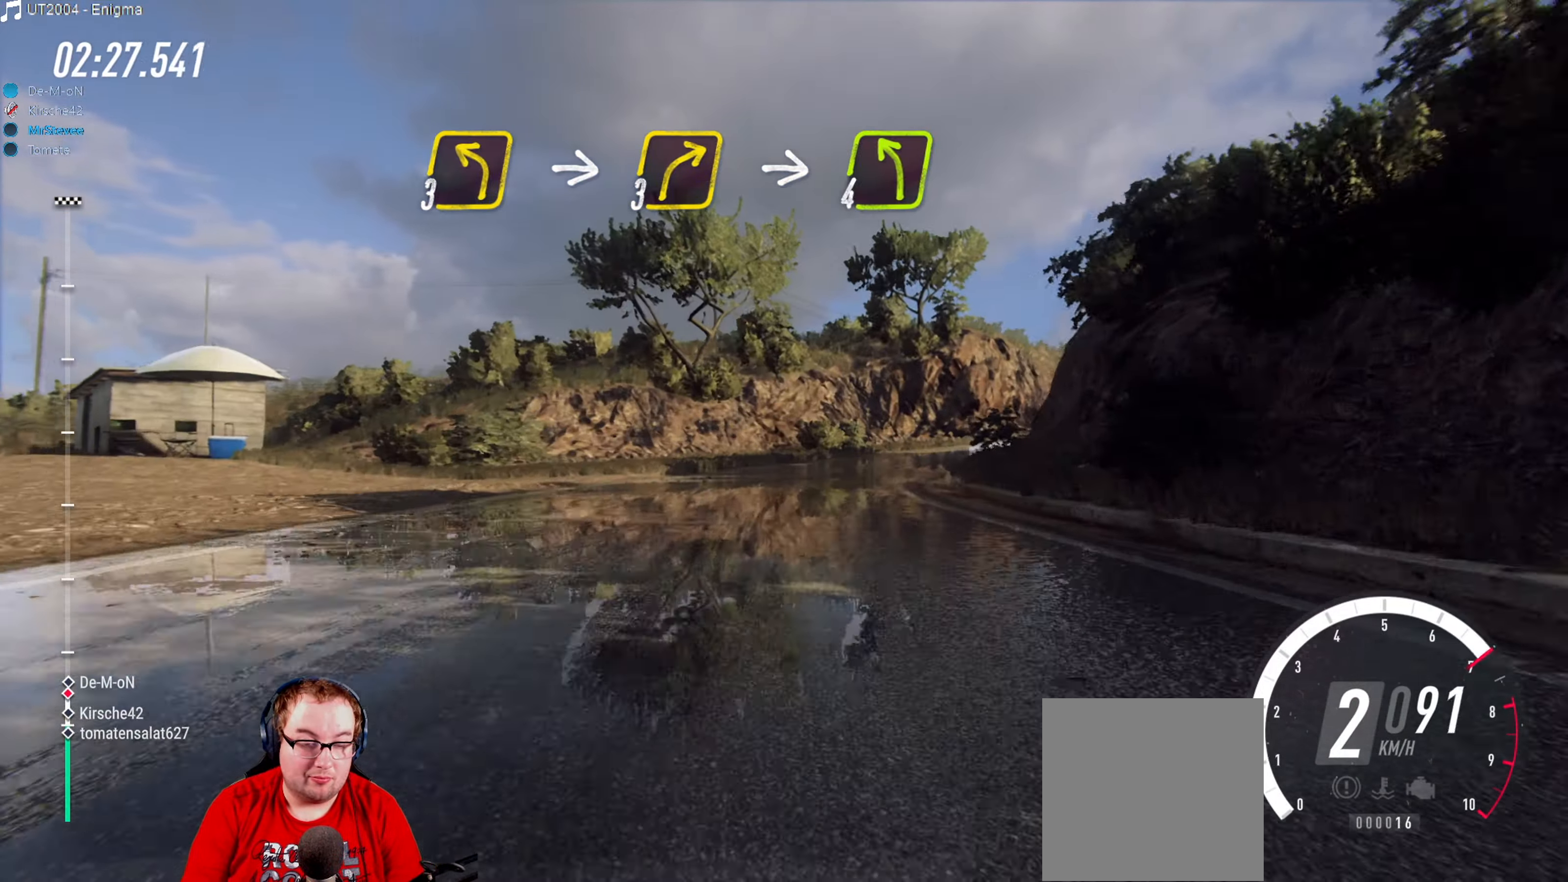
{"buttons": [], "left_stick": "right", "right_stick": "center", "events": [[17, "left_stick", "center"], [67, "L2", "down"], [67, "R2", "up"], [67, "left_stick", "right"], [317, "L2", "up"]]}
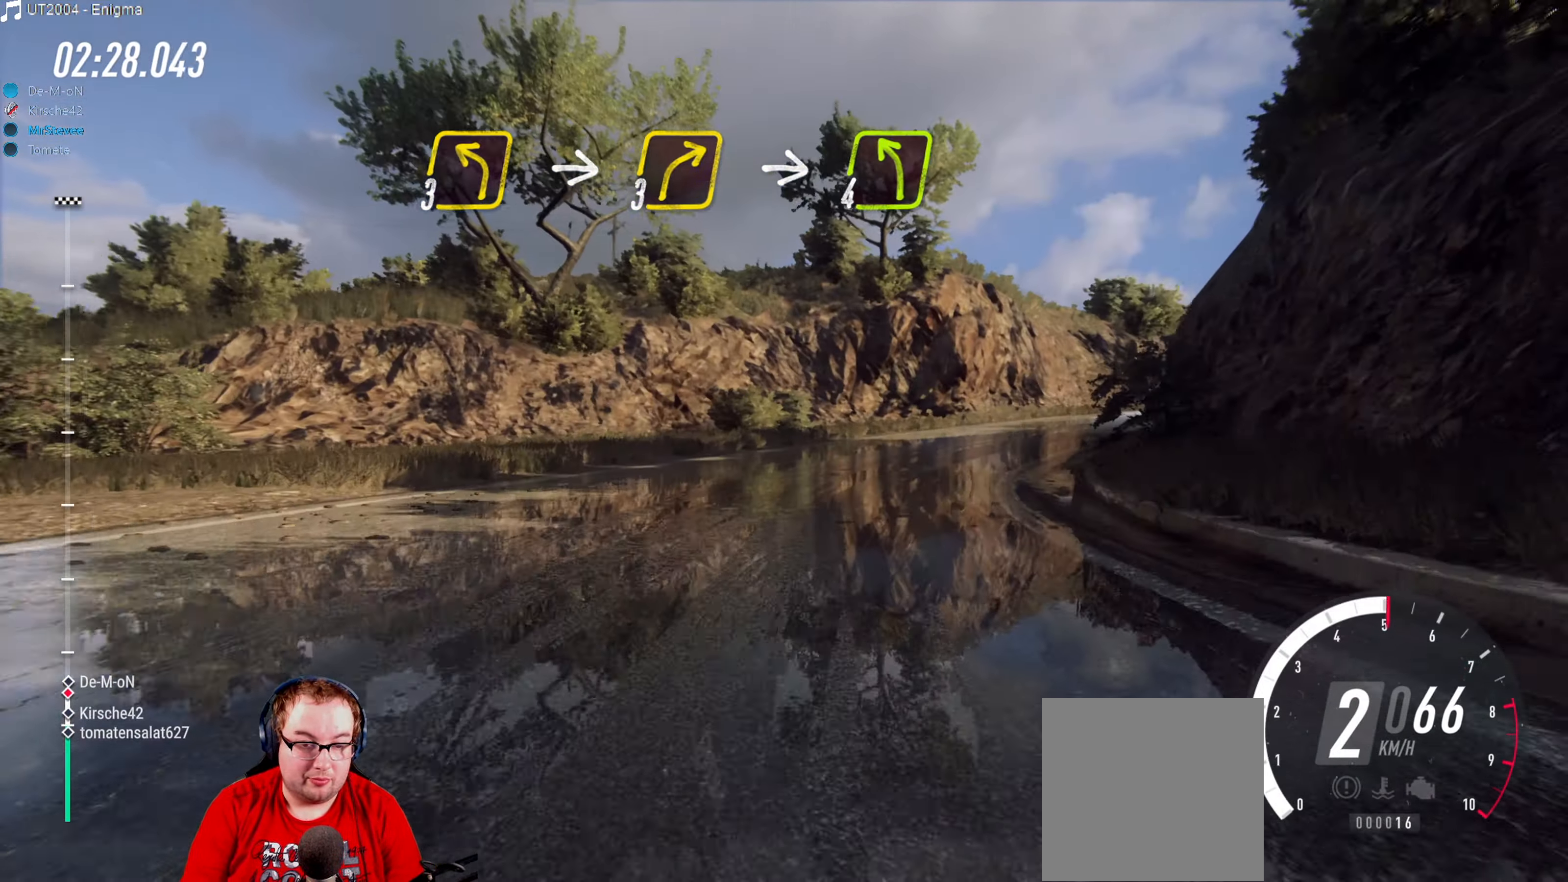
{"buttons": [], "left_stick": "right", "right_stick": "center", "events": [[150, "left_stick", "center"], [167, "R2", "down"], [450, "R2", "up"], [500, "left_stick", "right"]]}
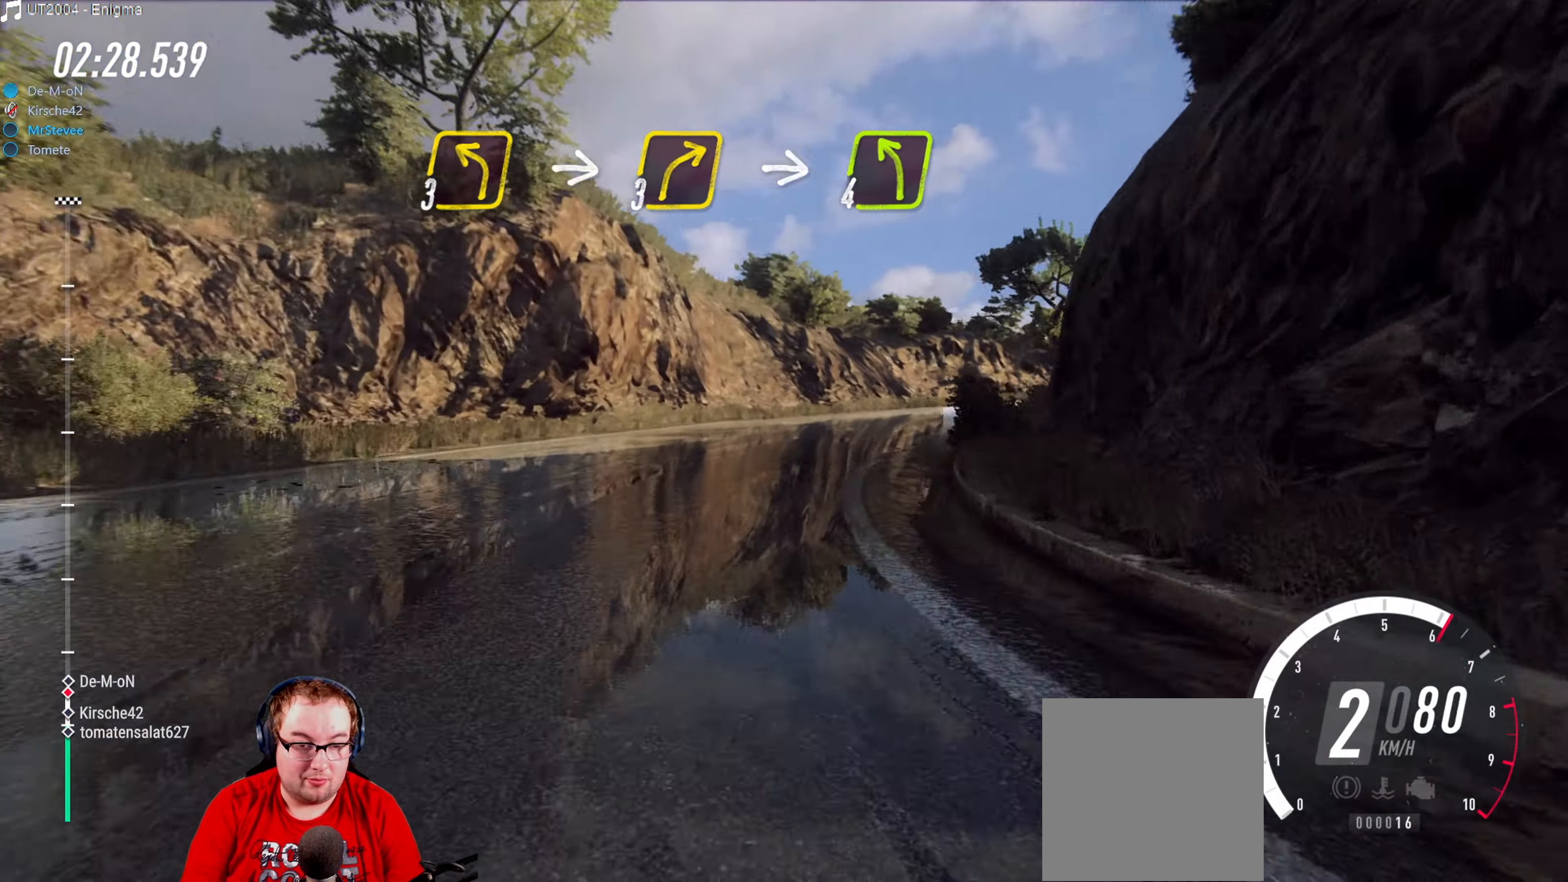
{"buttons": [], "left_stick": "right", "right_stick": "center", "events": [[33, "R2", "down"], [434, "R2", "up"]]}
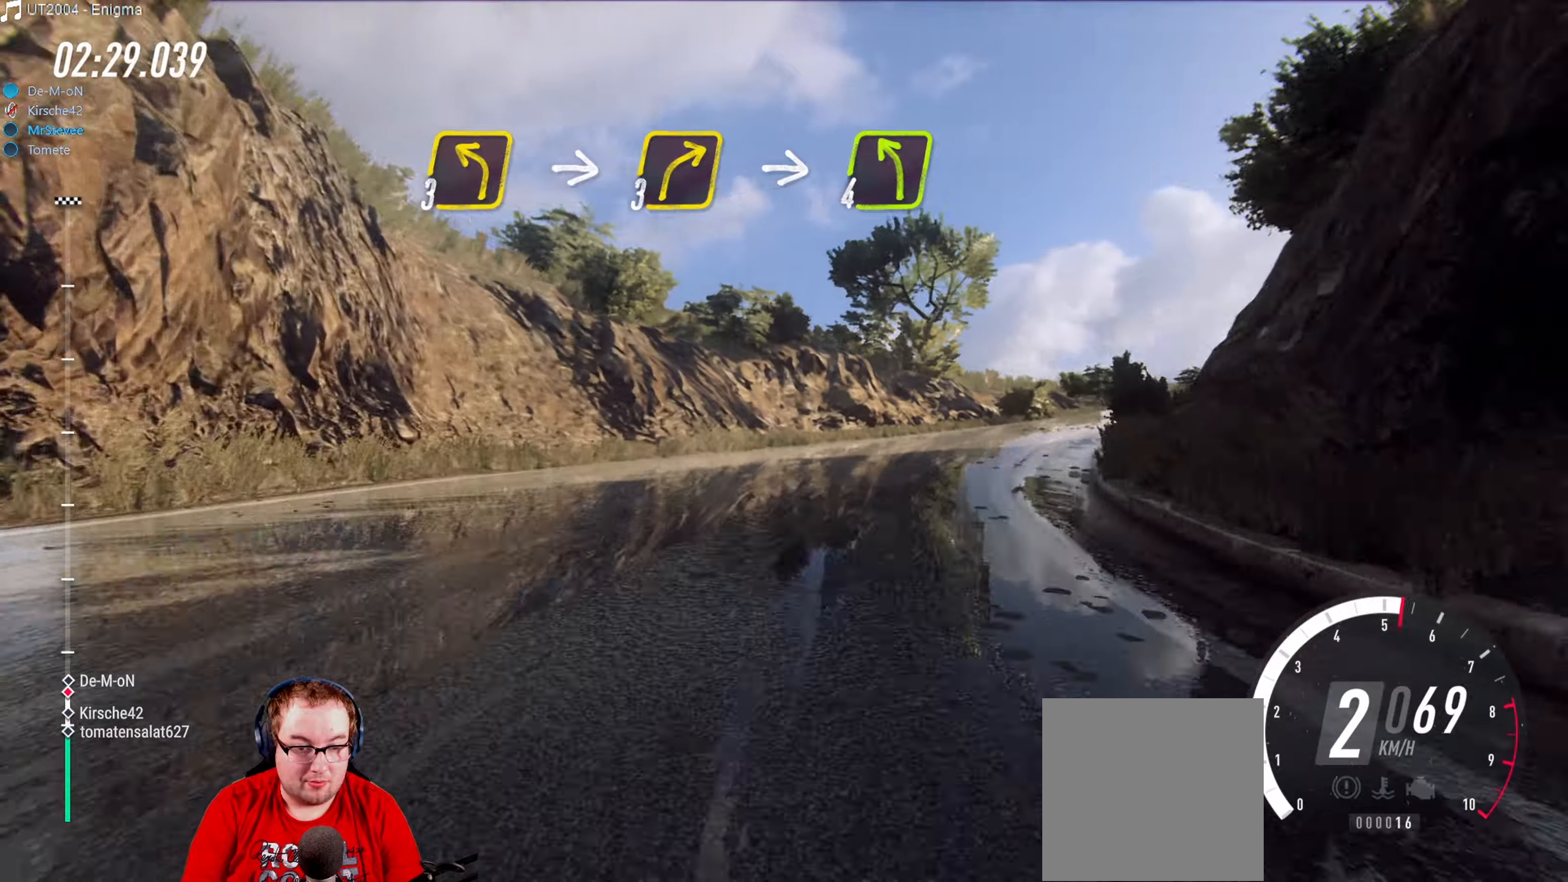
{"buttons": [], "left_stick": "right", "right_stick": "center", "events": [[34, "R2", "down"], [50, "left_stick", "center"], [150, "left_stick", "right"], [200, "R2", "up"]]}
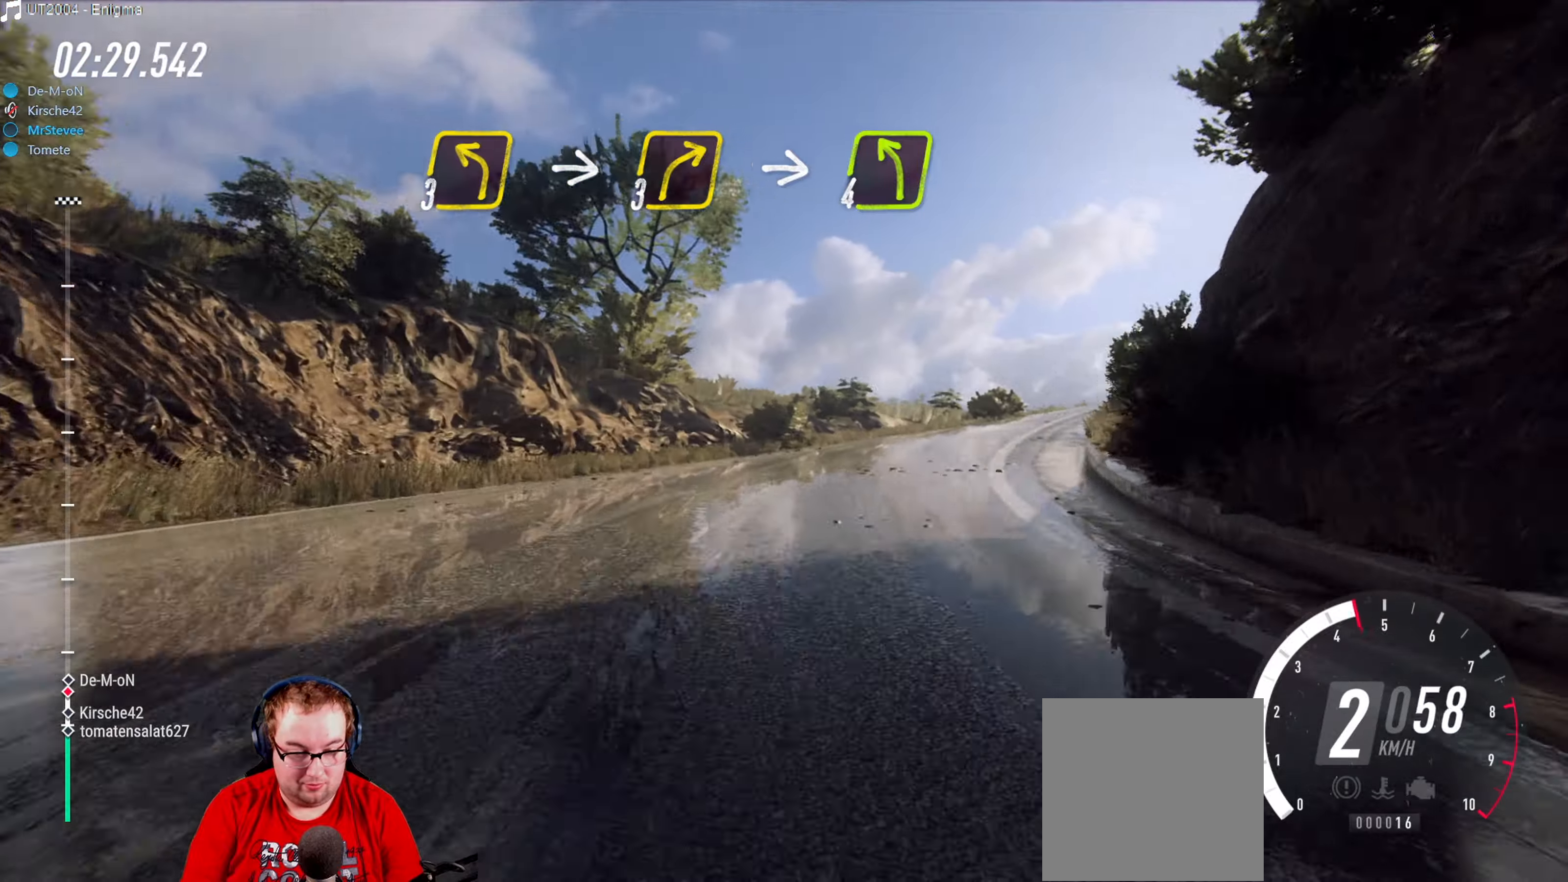
{"buttons": ["R2"], "left_stick": "right", "right_stick": "center", "events": [[34, "R2", "down"], [100, "left_stick", "center"], [450, "left_stick", "right"]]}
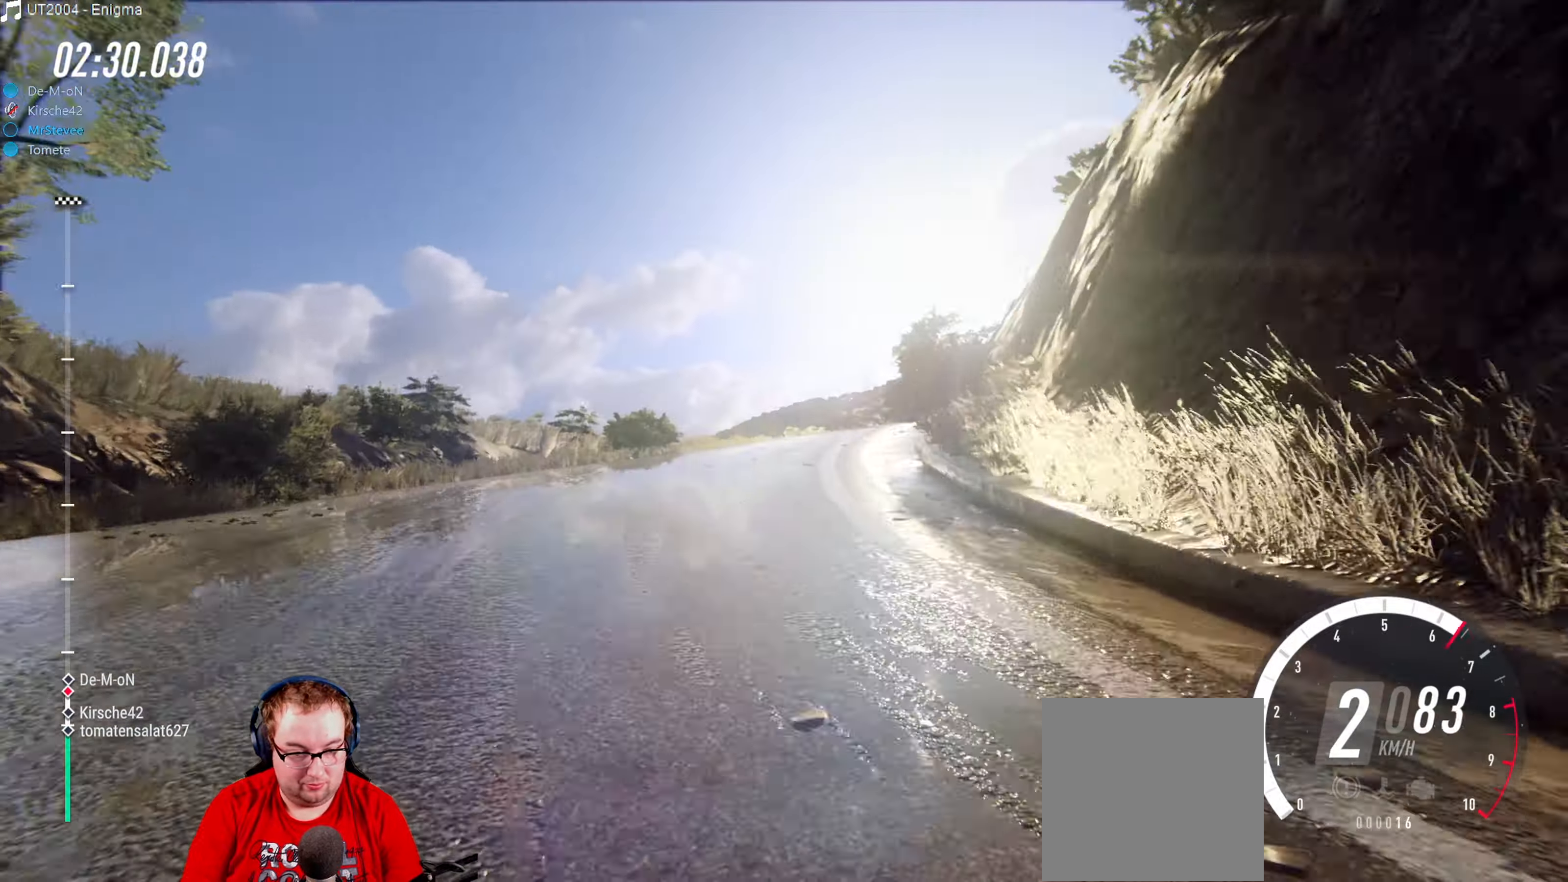
{"buttons": [], "left_stick": "down-left", "right_stick": "center", "events": [[34, "left_stick", "center"], [150, "left_stick", "down-left"], [267, "R2", "up"]]}
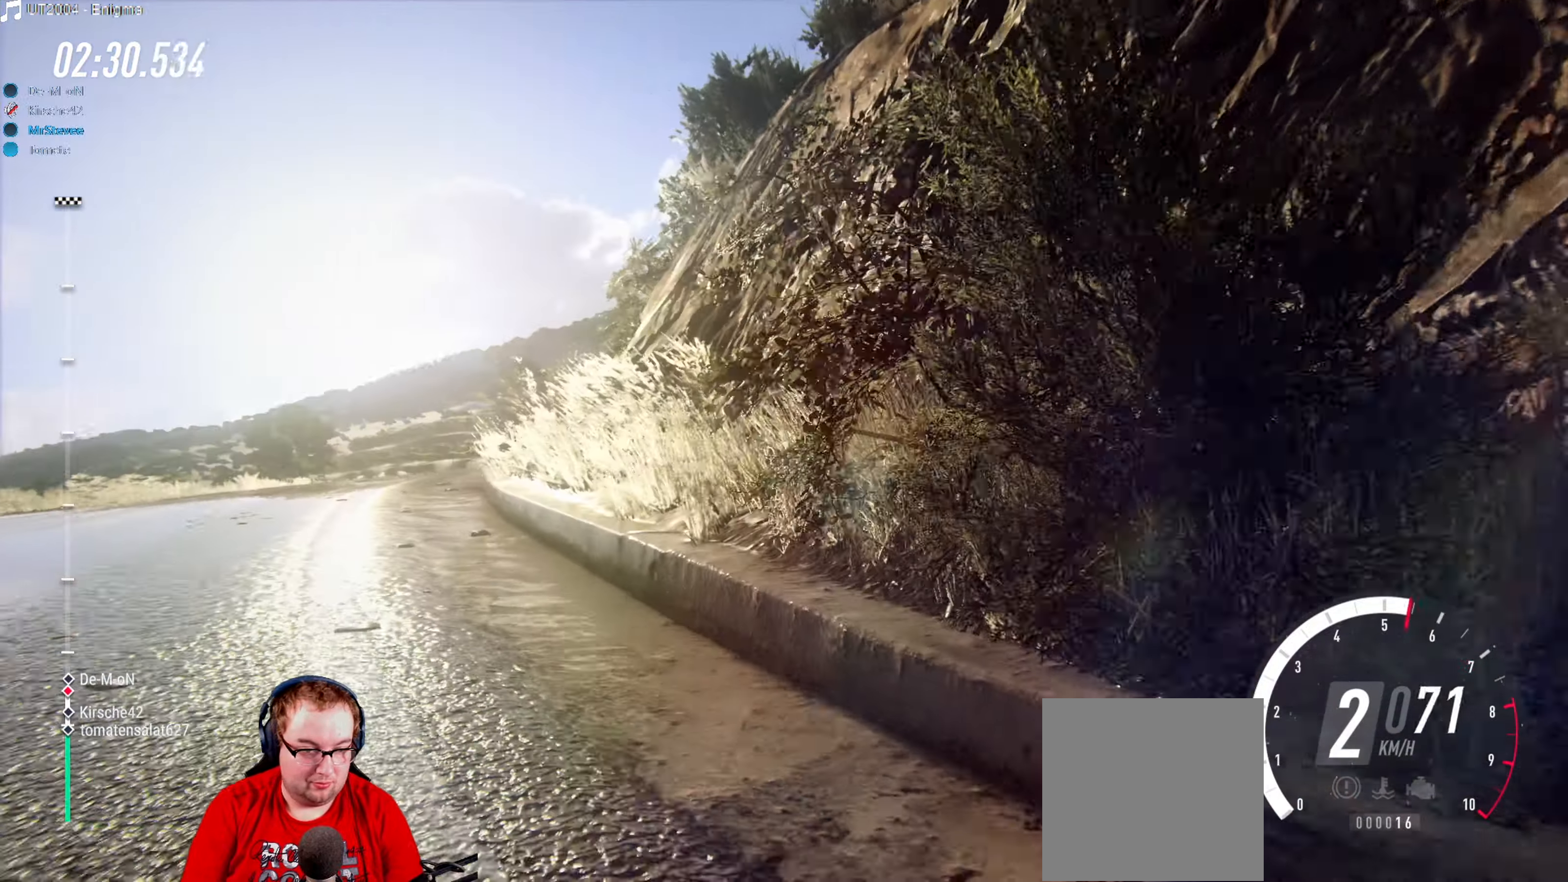
{"buttons": [], "left_stick": "down-left", "right_stick": "center", "events": []}
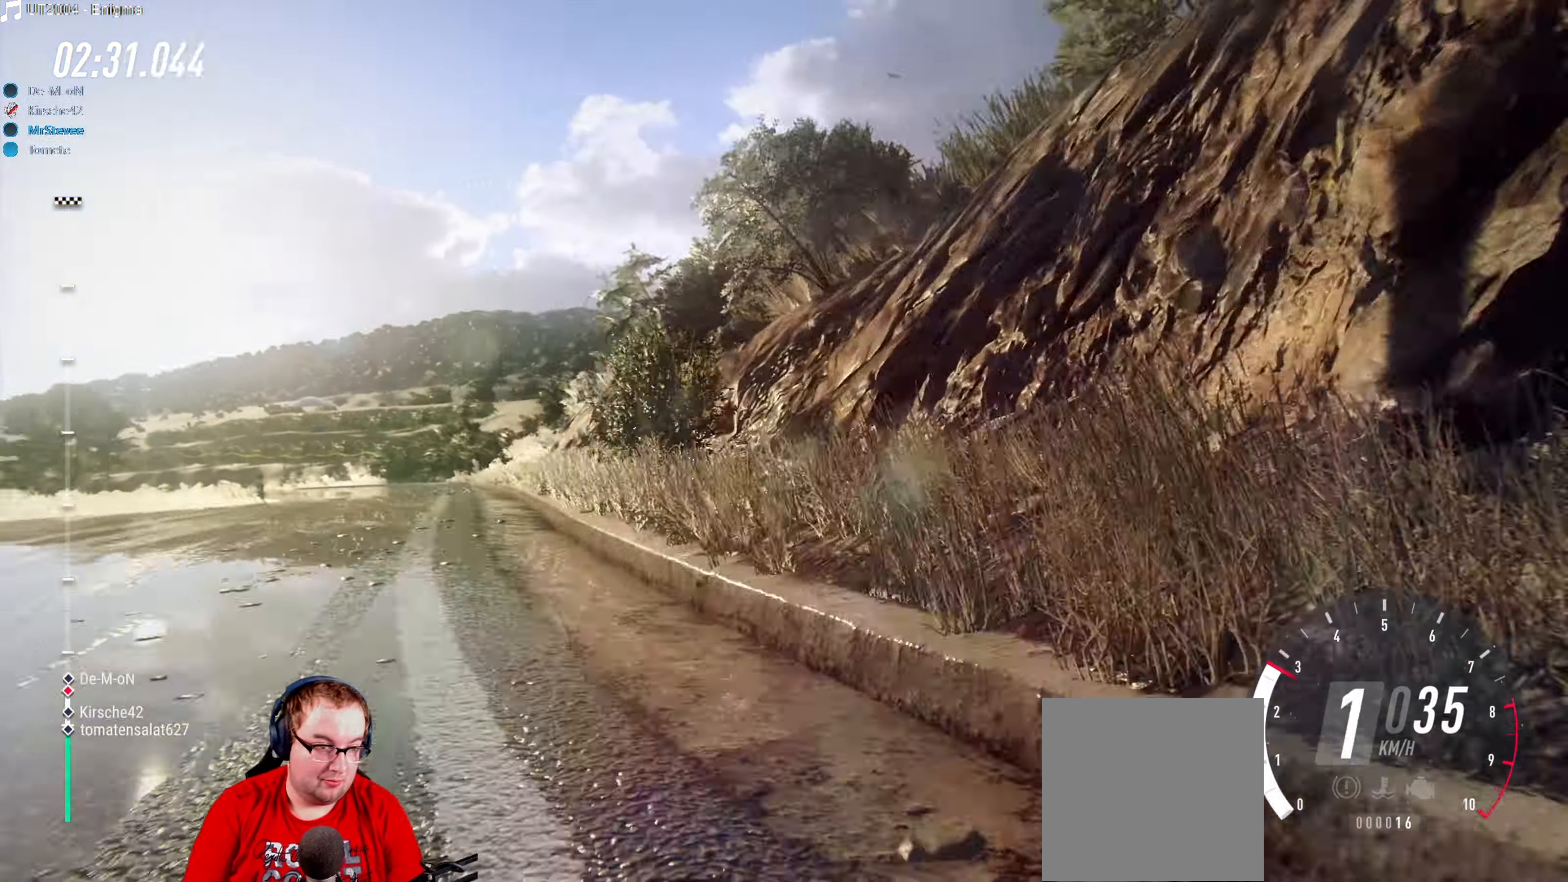
{"buttons": ["R2"], "left_stick": "right", "right_stick": "center", "events": [[67, "left_stick", "center"], [117, "R2", "down"], [167, "left_stick", "right"]]}
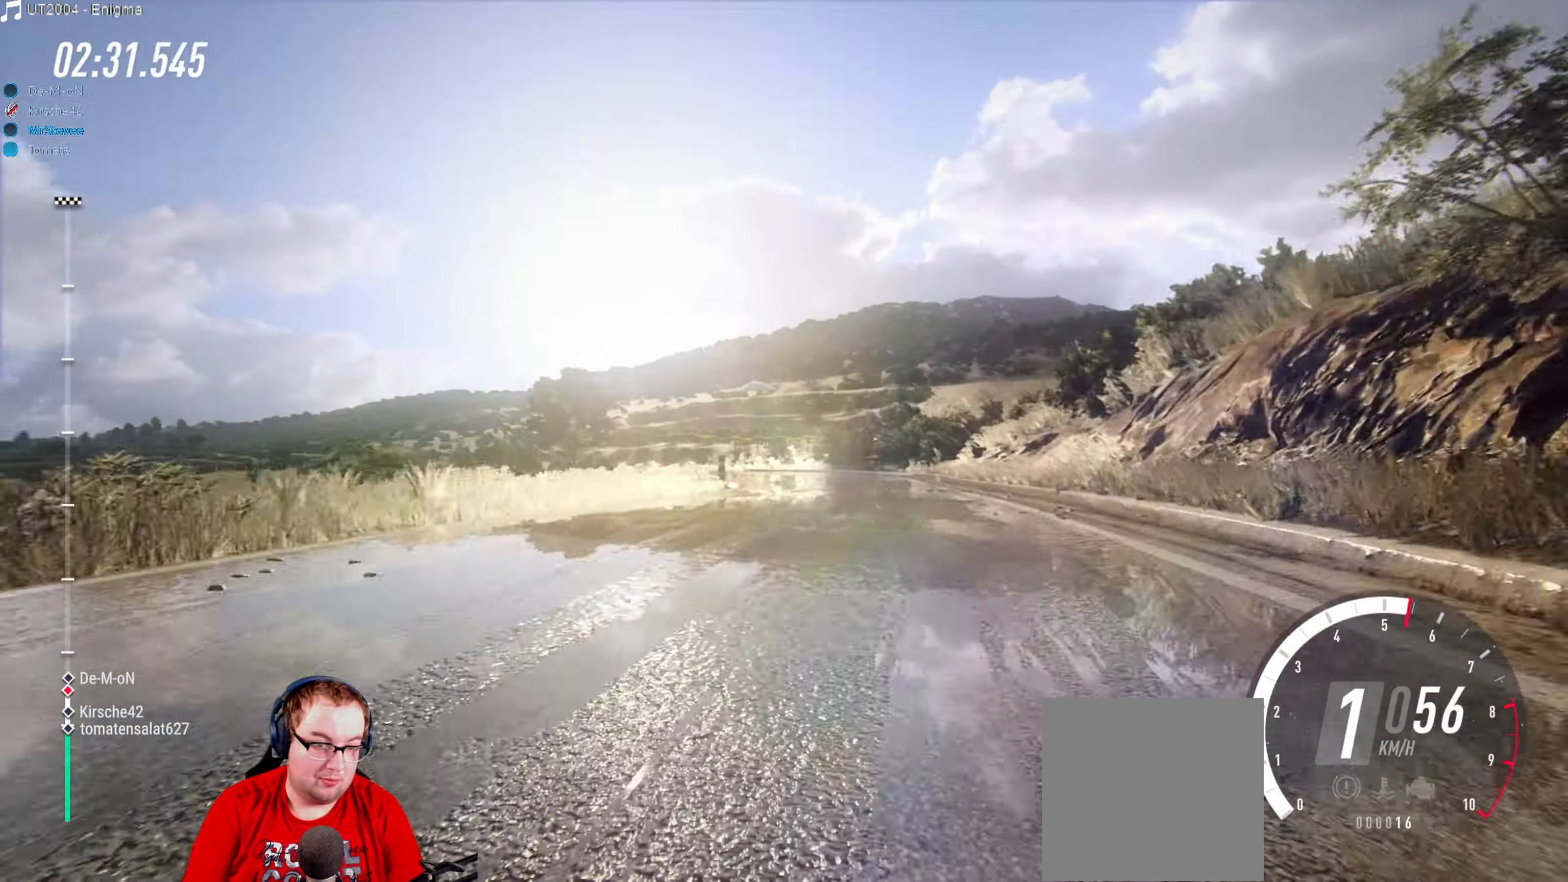
{"buttons": ["R2"], "left_stick": "down-left", "right_stick": "center", "events": [[50, "left_stick", "center"], [500, "left_stick", "down-left"]]}
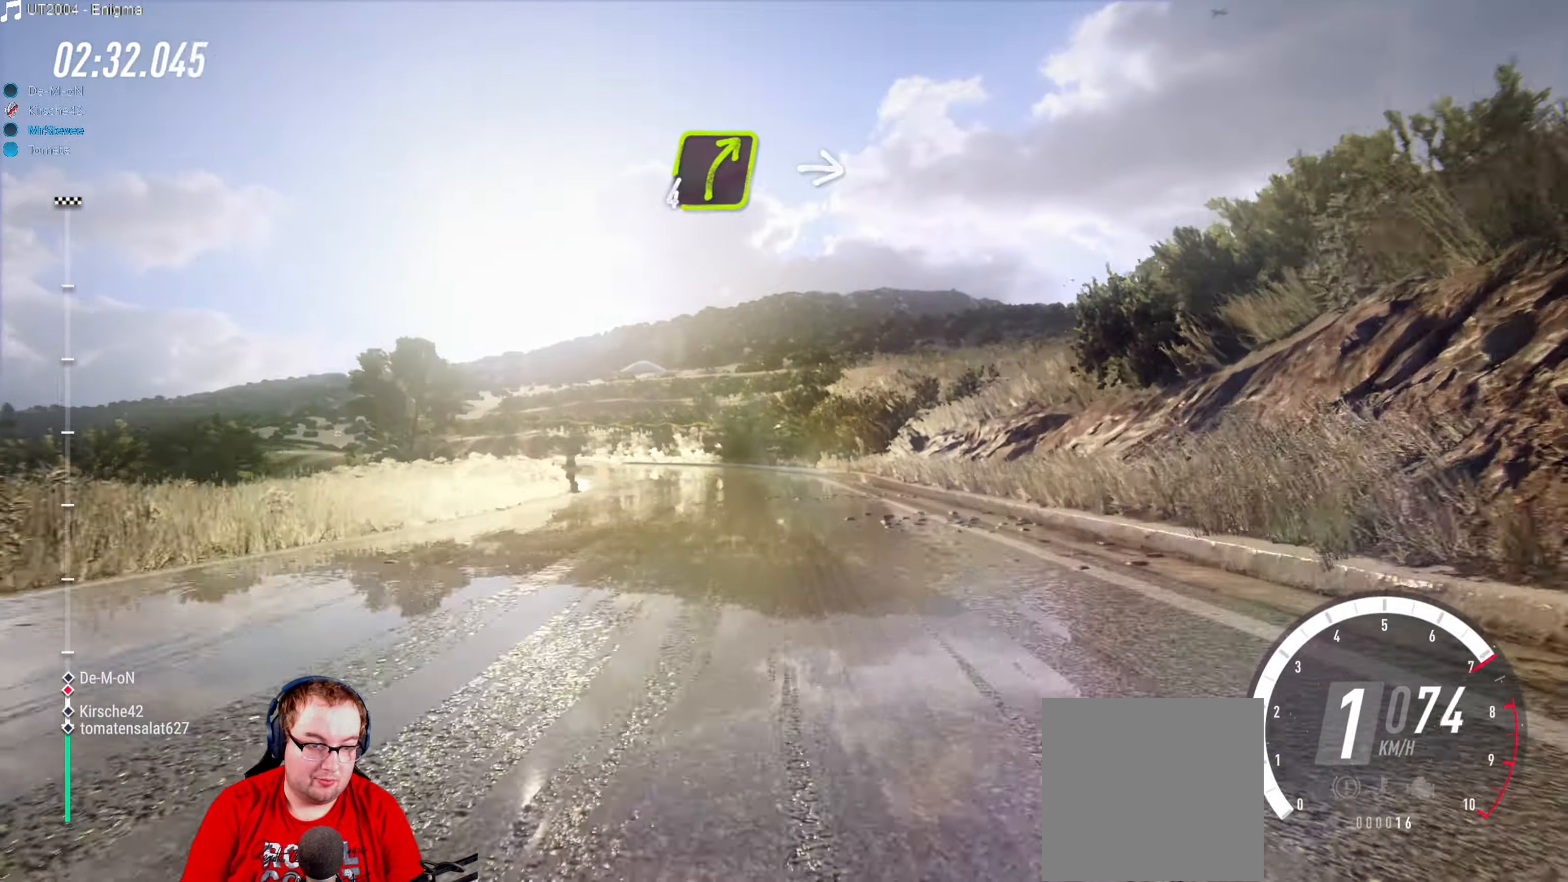
{"buttons": ["R2"], "left_stick": "center", "right_stick": "center", "events": [[134, "left_stick", "center"], [217, "left_stick", "down-left"], [467, "left_stick", "center"]]}
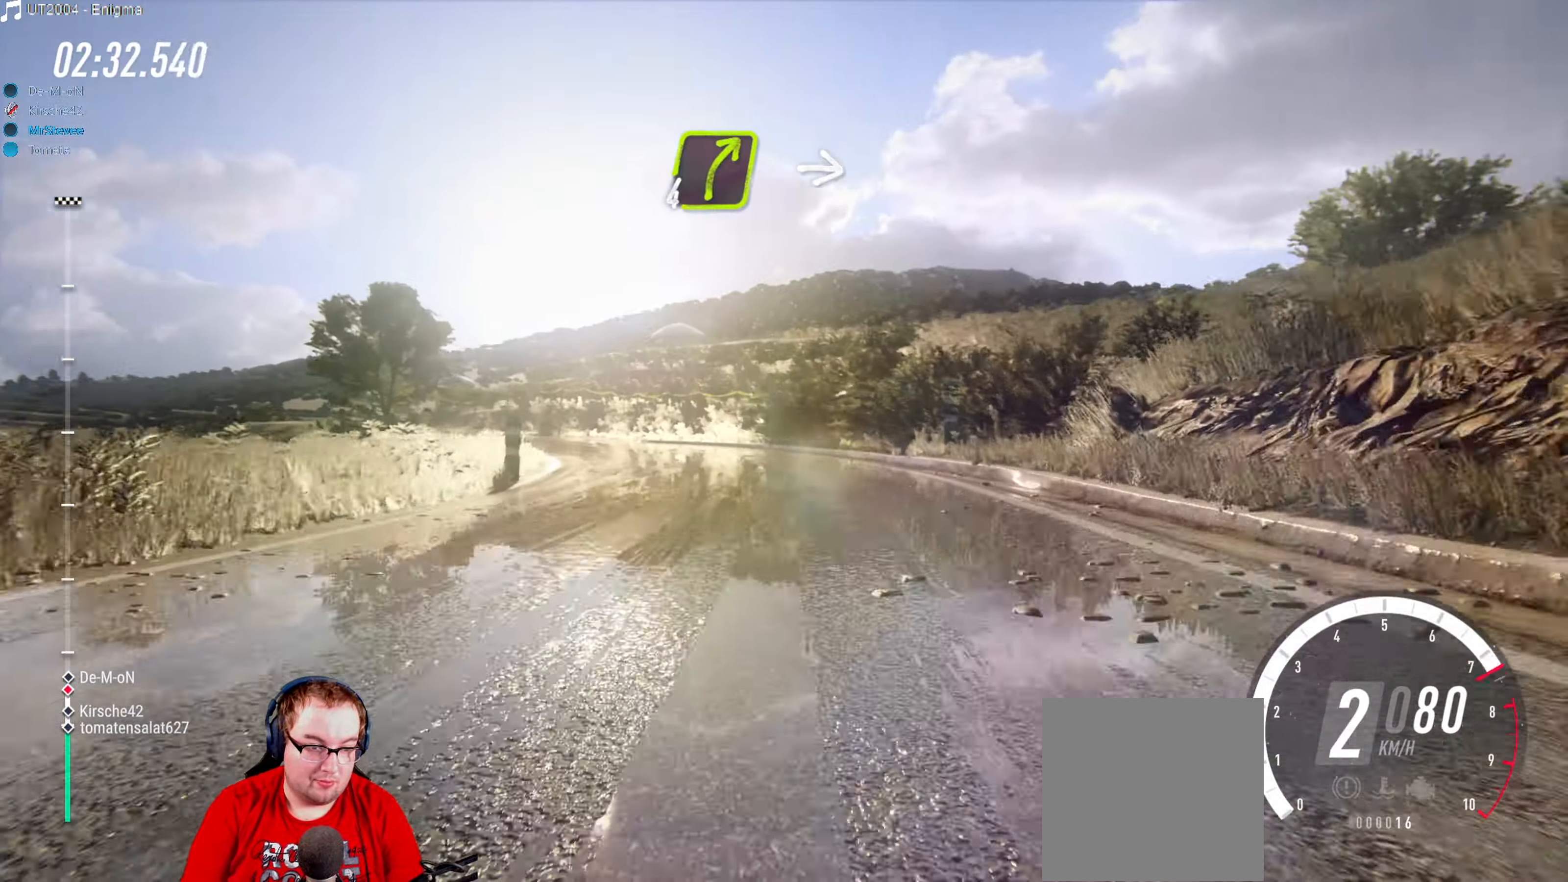
{"buttons": ["L2"], "left_stick": "center", "right_stick": "center", "events": [[34, "left_stick", "down-left"], [184, "left_stick", "center"], [284, "left_stick", "right"], [400, "left_stick", "center"], [450, "R2", "up"], [484, "L2", "down"]]}
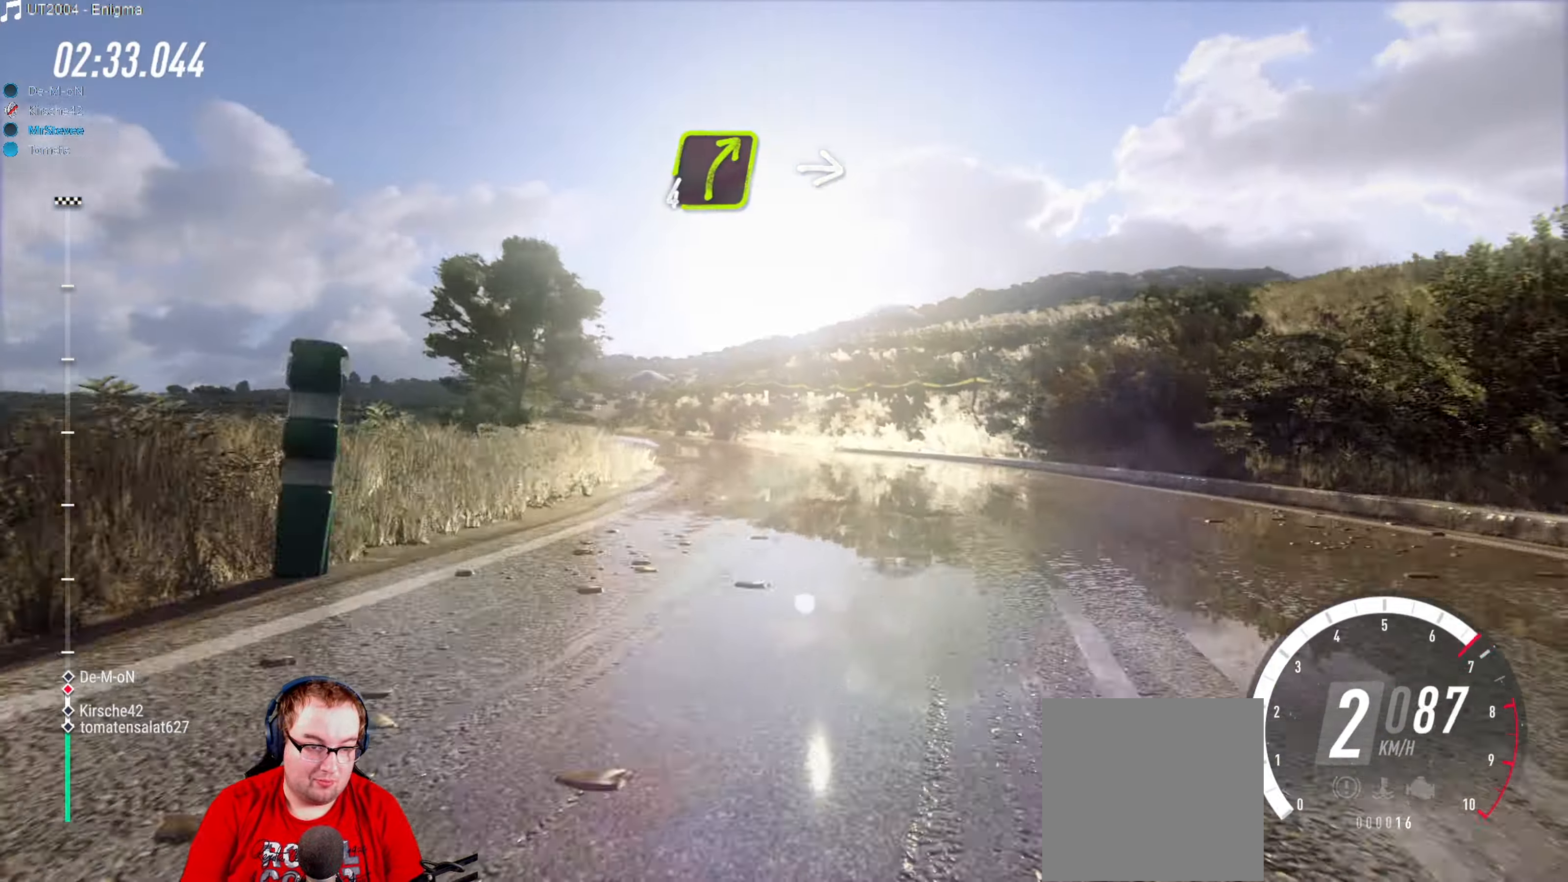
{"buttons": [], "left_stick": "down-left", "right_stick": "center", "events": [[50, "left_stick", "down-left"], [200, "L2", "up"], [334, "left_stick", "center"], [417, "left_stick", "down-left"]]}
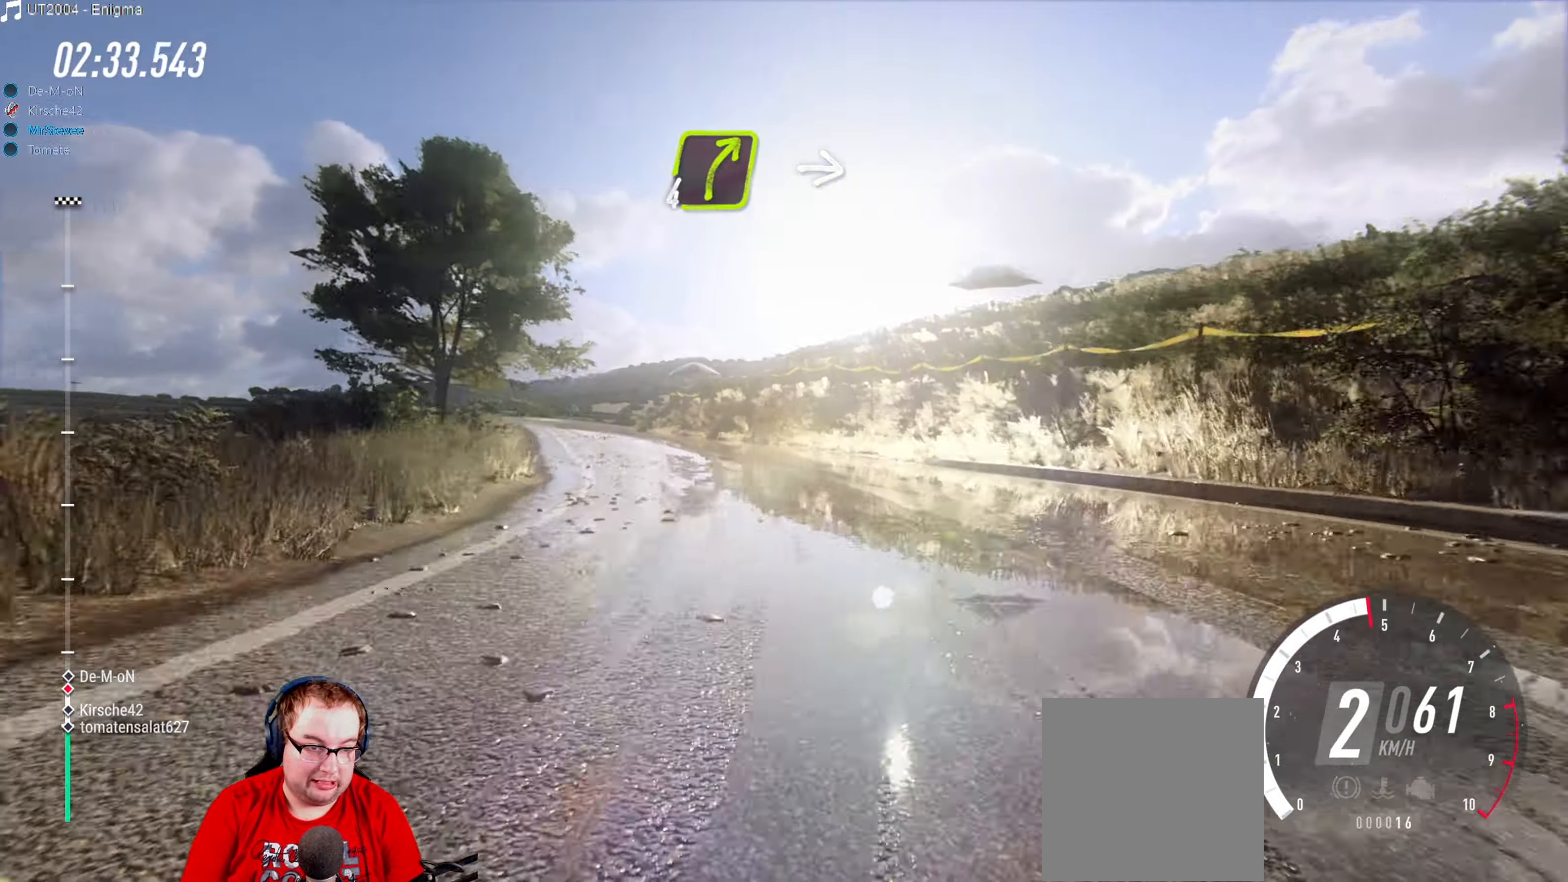
{"buttons": ["R2"], "left_stick": "down-left", "right_stick": "center", "events": [[67, "R2", "down"], [84, "left_stick", "center"], [300, "left_stick", "down-left"]]}
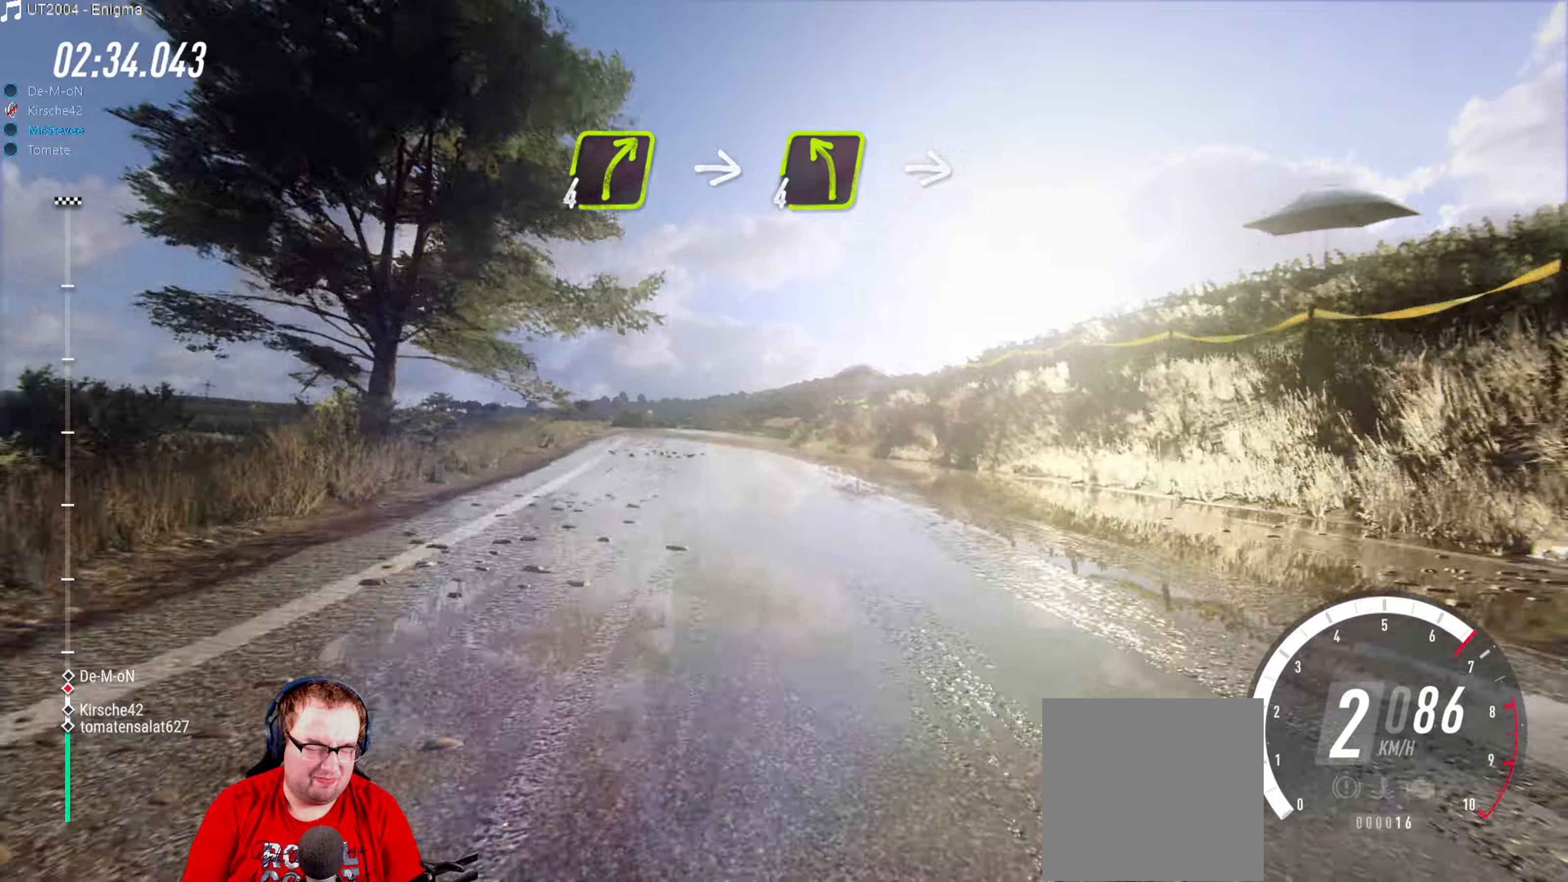
{"buttons": ["R2"], "left_stick": "right", "right_stick": "center", "events": [[150, "left_stick", "center"], [383, "left_stick", "right"]]}
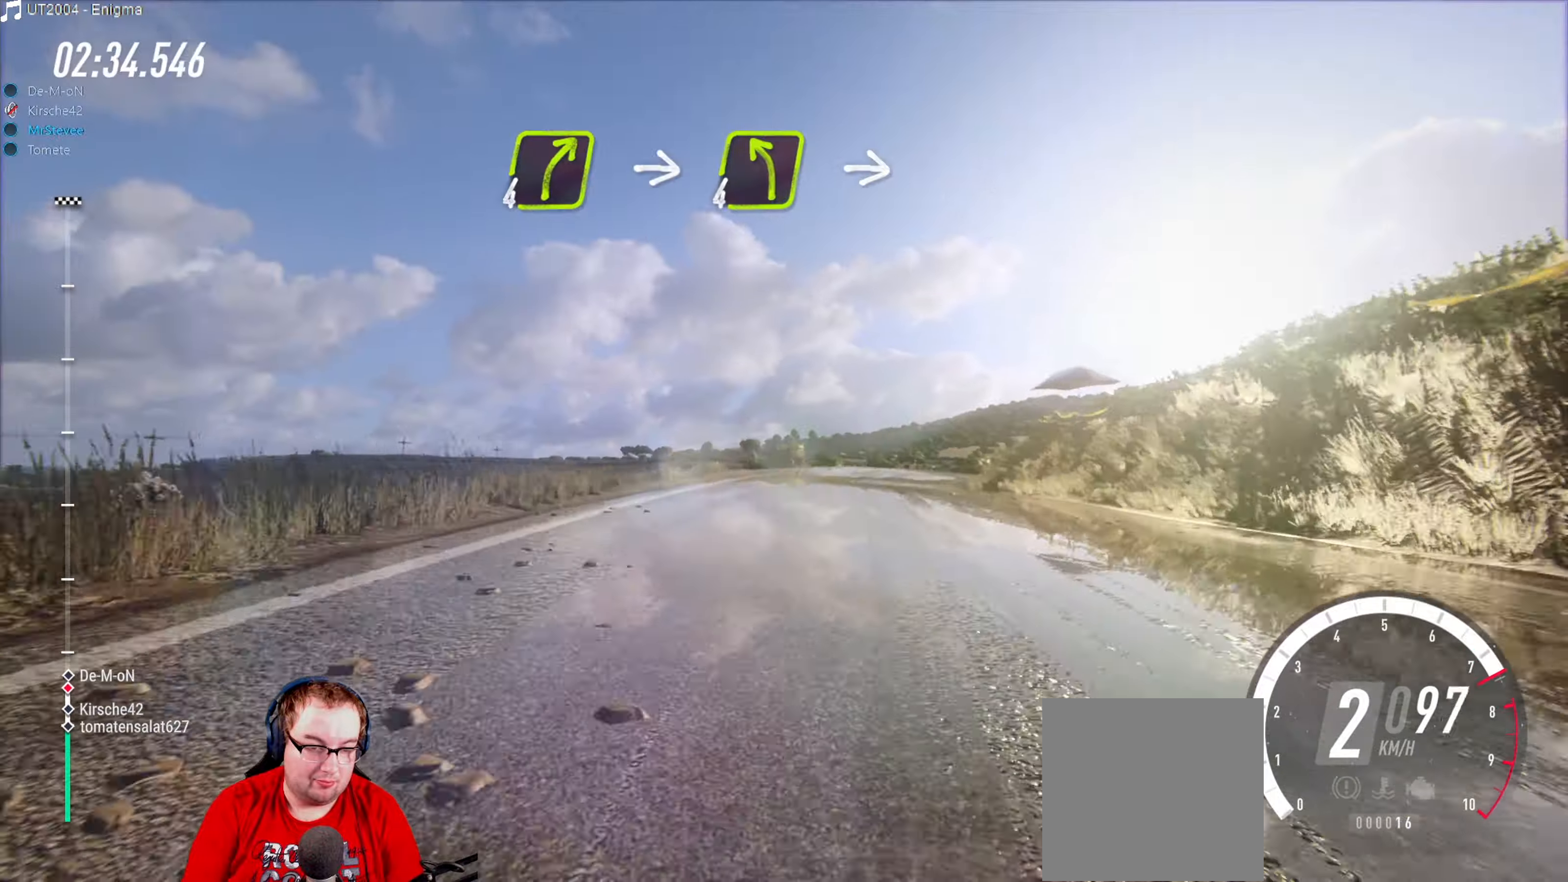
{"buttons": ["R2"], "left_stick": "right", "right_stick": "center", "events": [[66, "R2", "up"], [166, "left_stick", "center"], [383, "left_stick", "right"], [416, "R2", "down"]]}